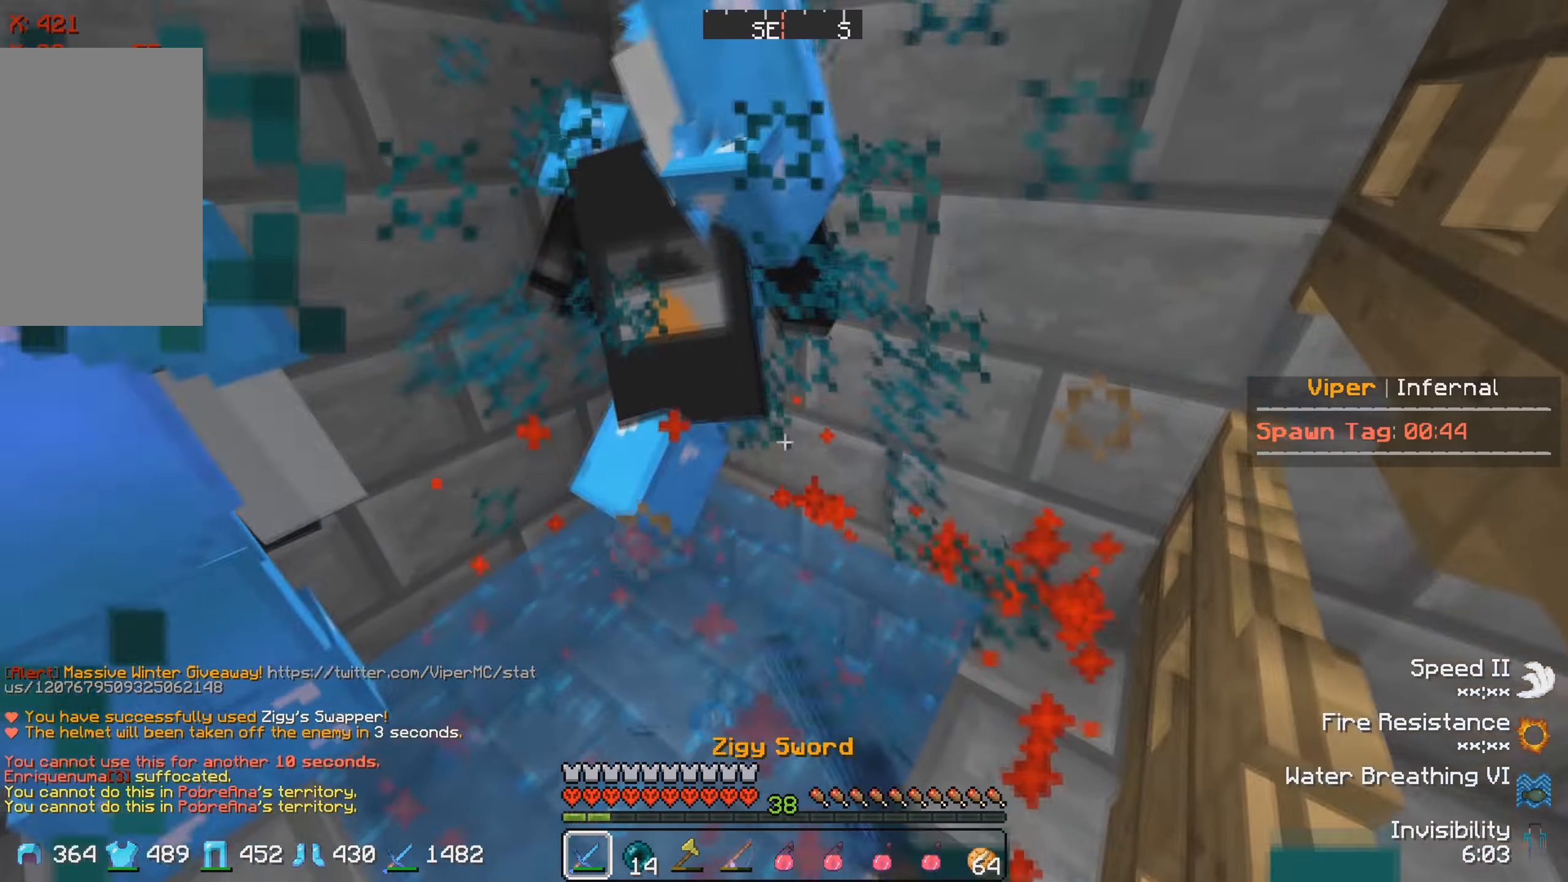
Gameplay with keyboard; each line is a JSON object with the keys held at the frame after it. "events" lists presses ("down") and releases ("up") of "a", "d", "s" and "w" between this image and that frame as [ms after this image, input, new state], when the widget could be followed in between. No other keys are recorded. Mouse input is not recorded.
{"keys": ["a", "s"], "events": [[467, "a", "down"], [484, "s", "down"]]}
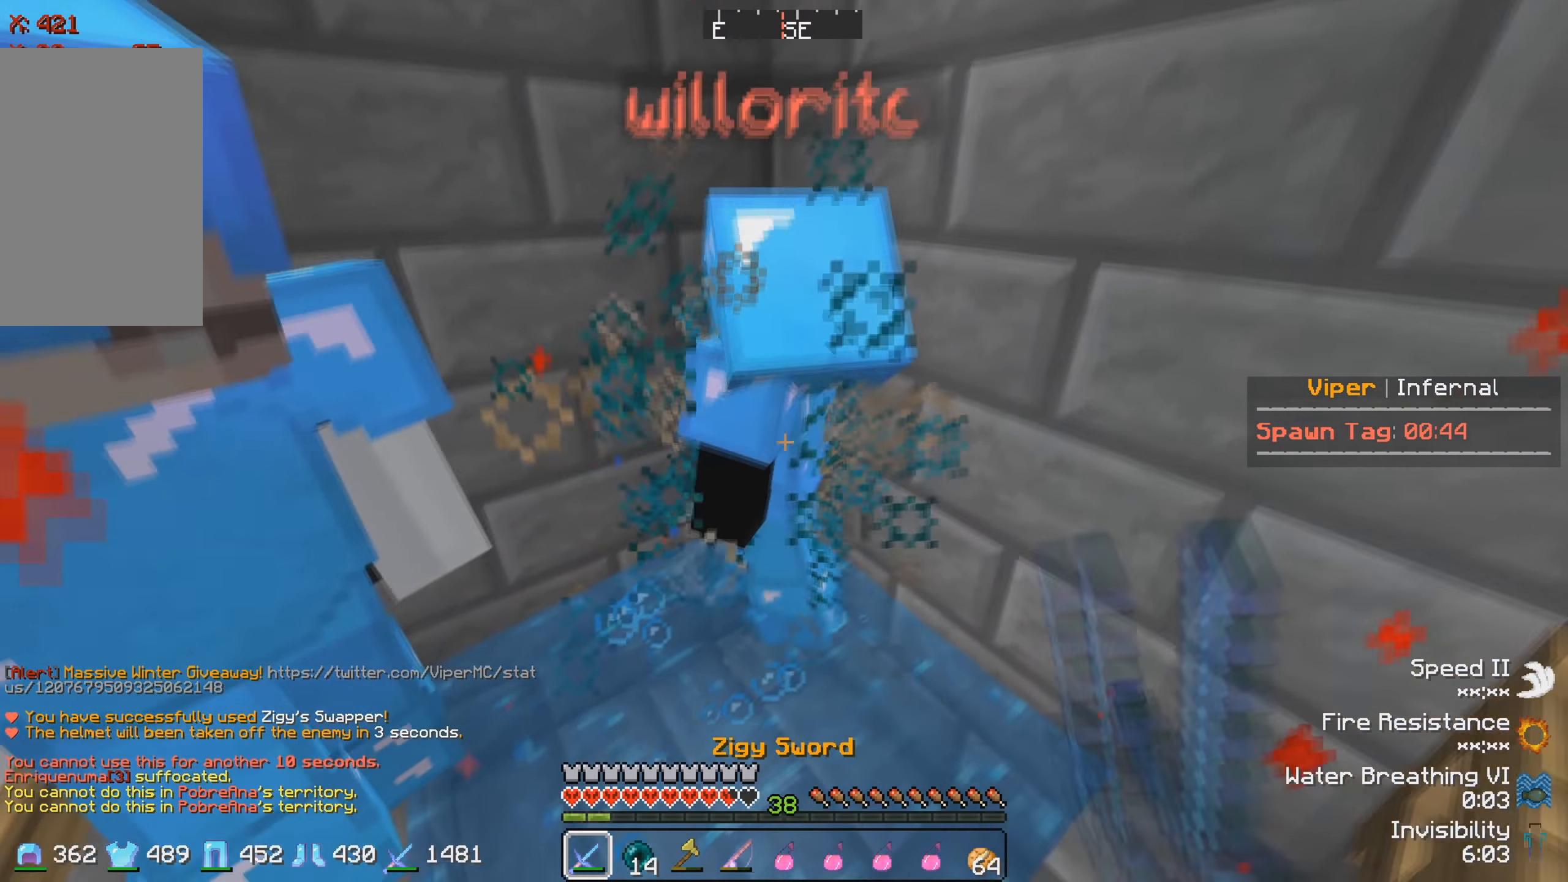
{"keys": ["s"], "events": [[400, "a", "up"]]}
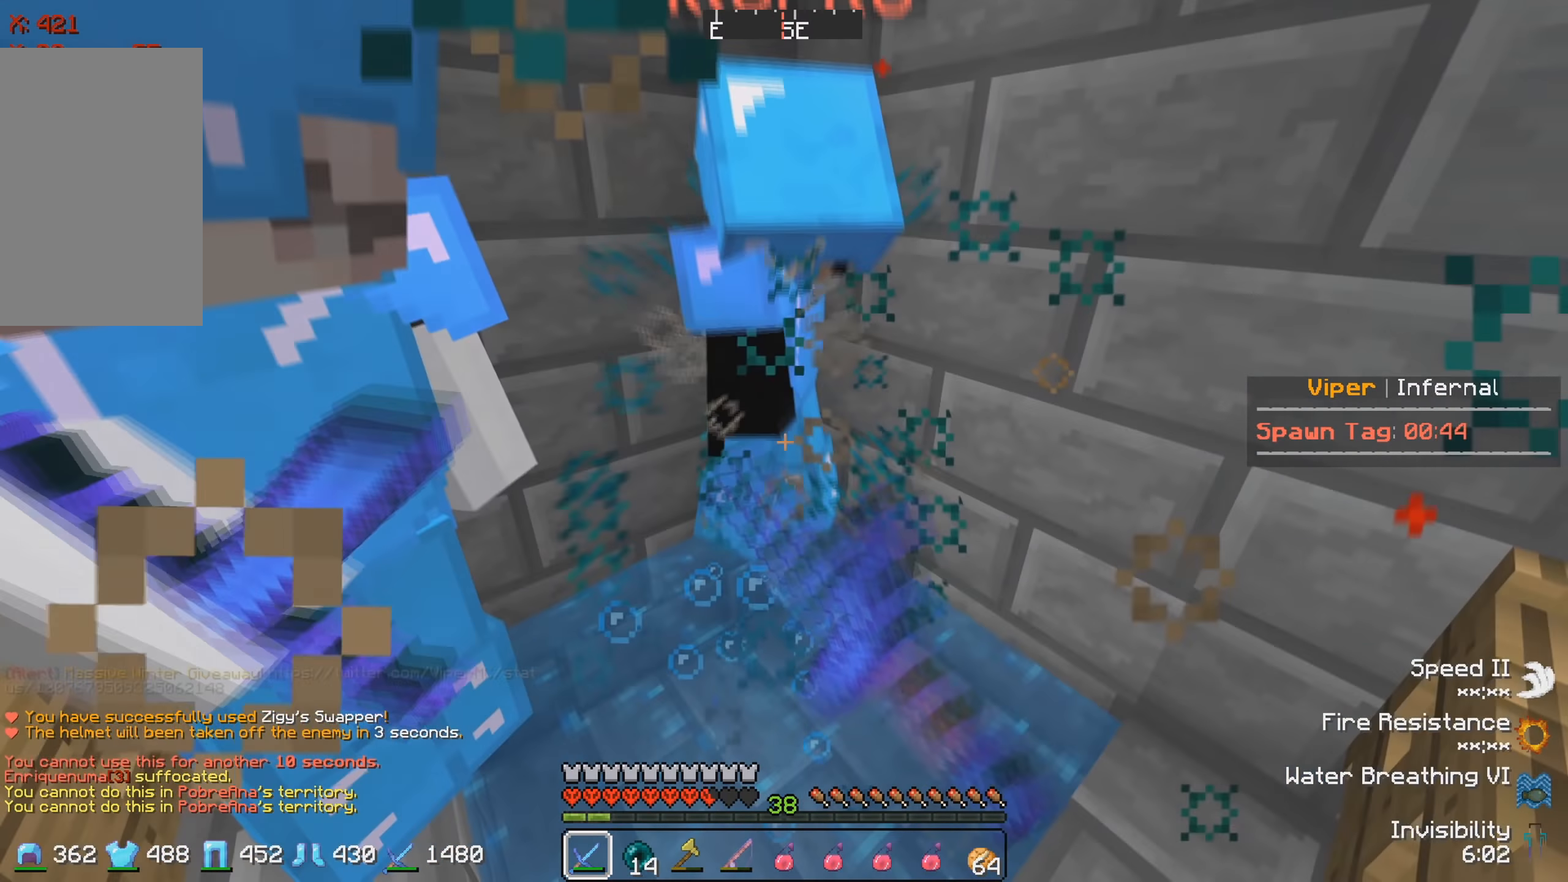
{"keys": ["s"], "events": []}
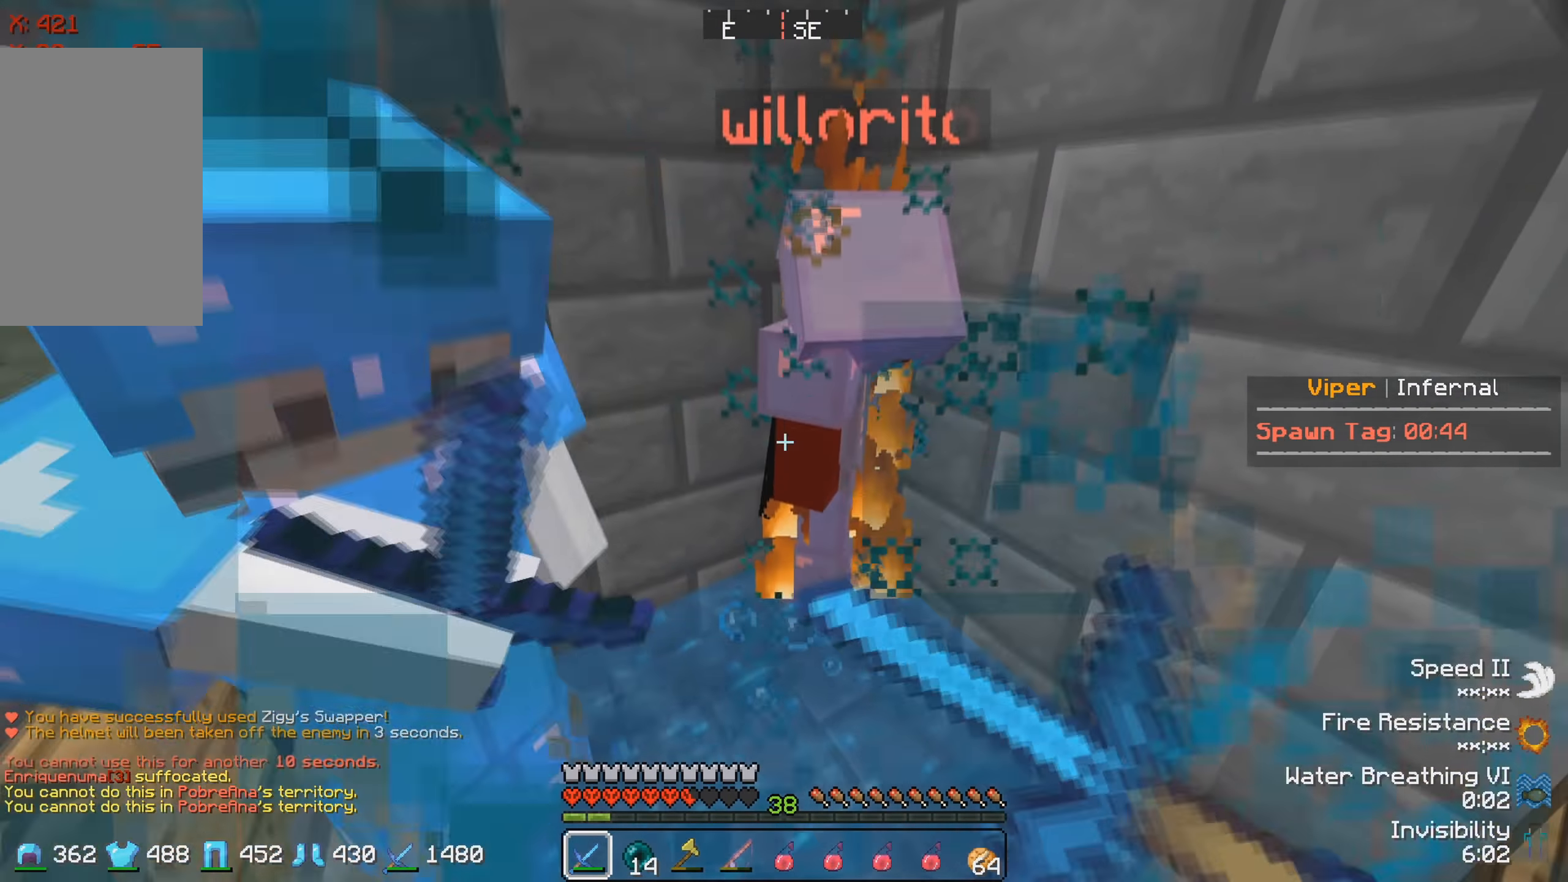
{"keys": ["s"], "events": []}
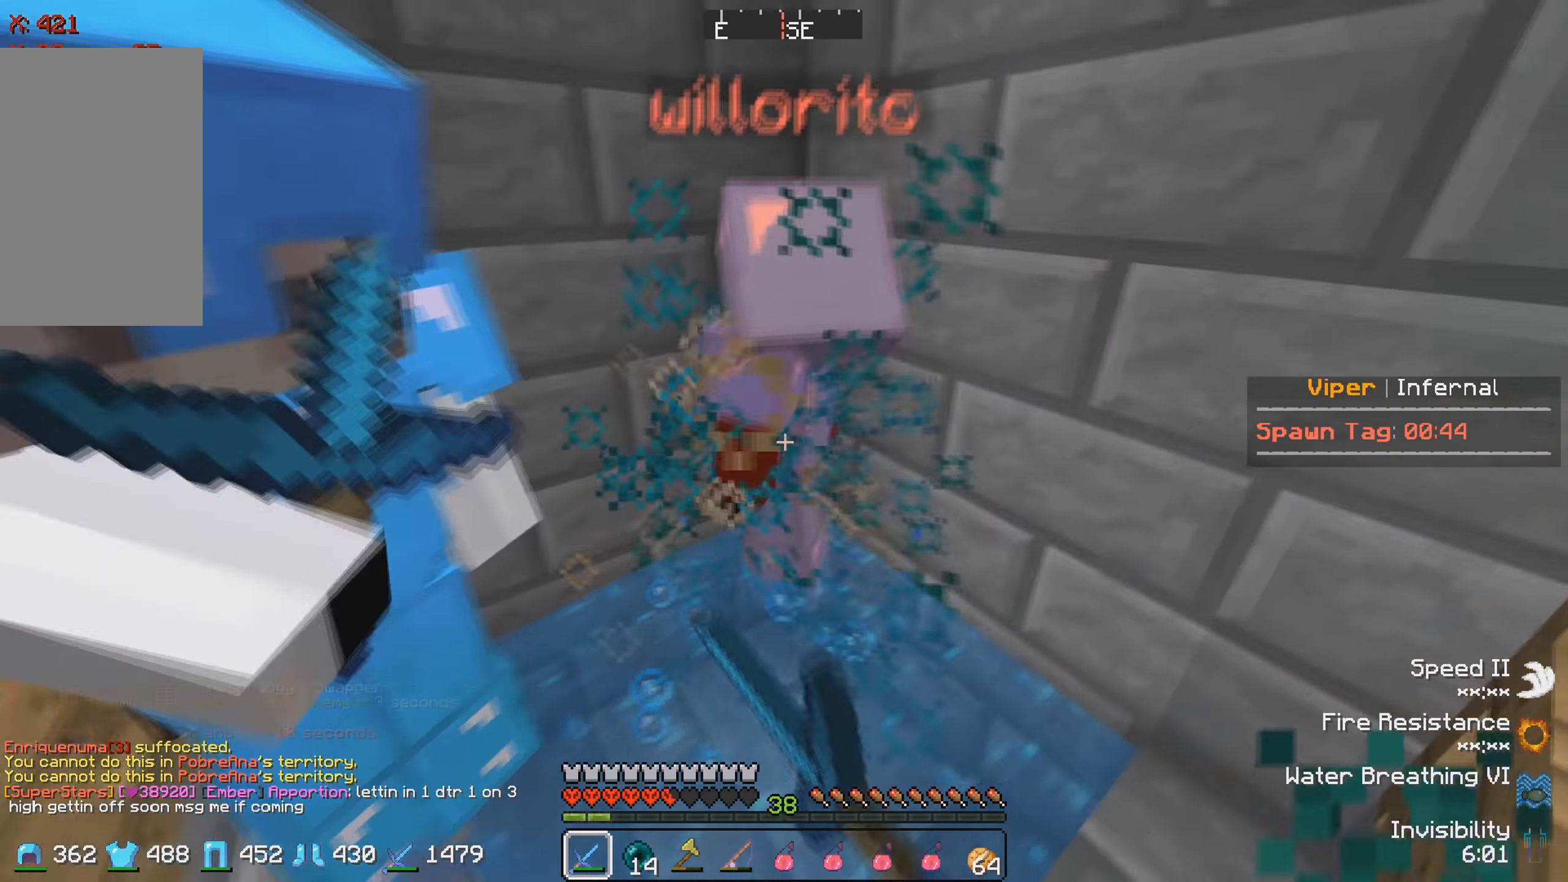
{"keys": ["s"], "events": []}
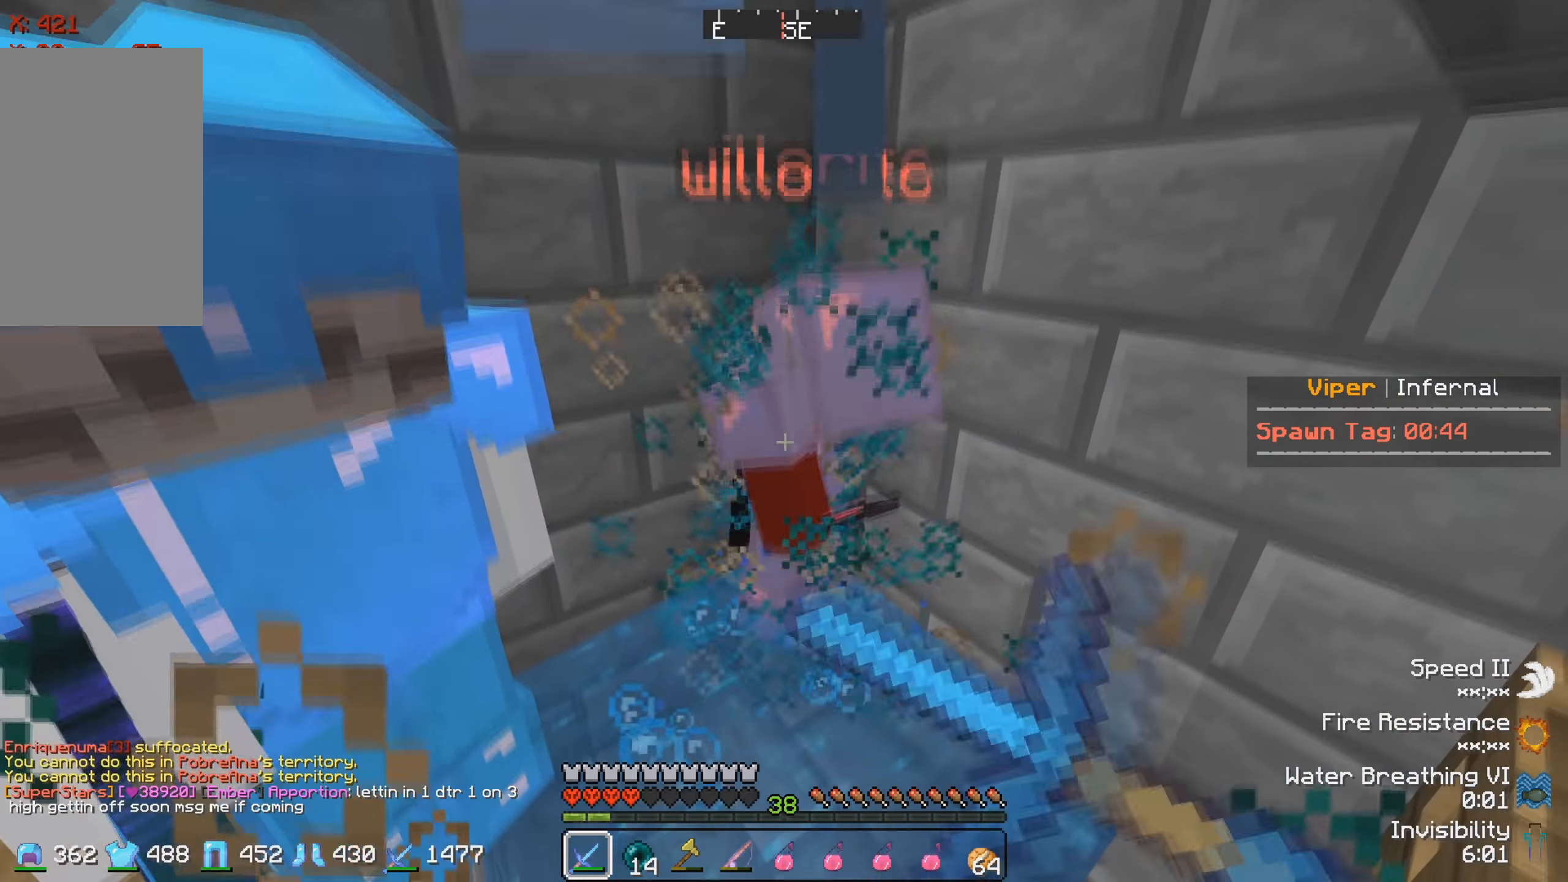
{"keys": ["s"], "events": []}
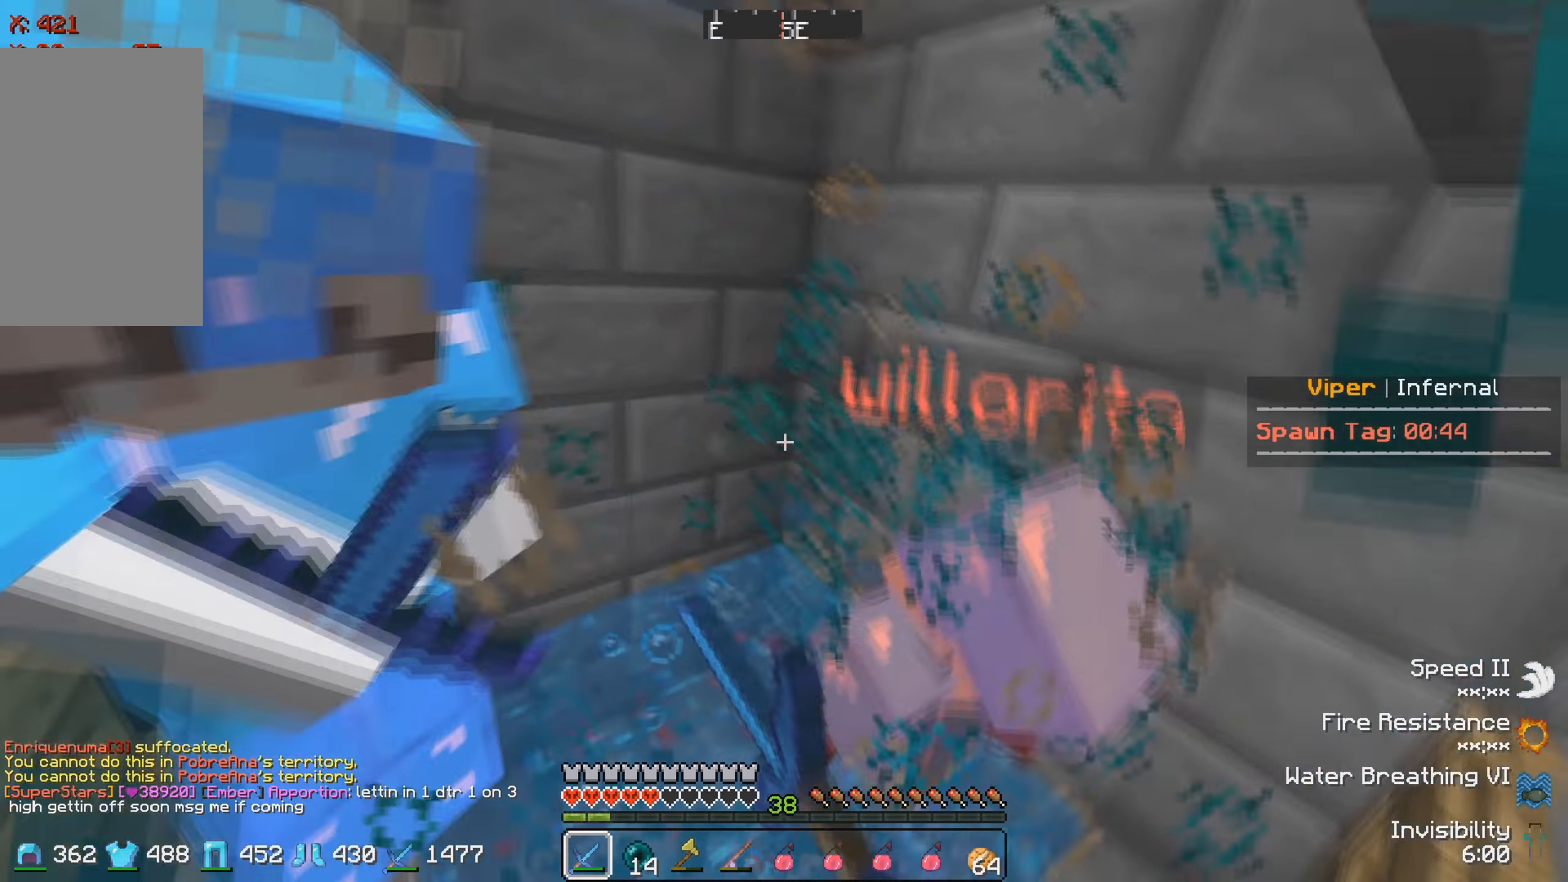
{"keys": [], "events": [[367, "s", "up"]]}
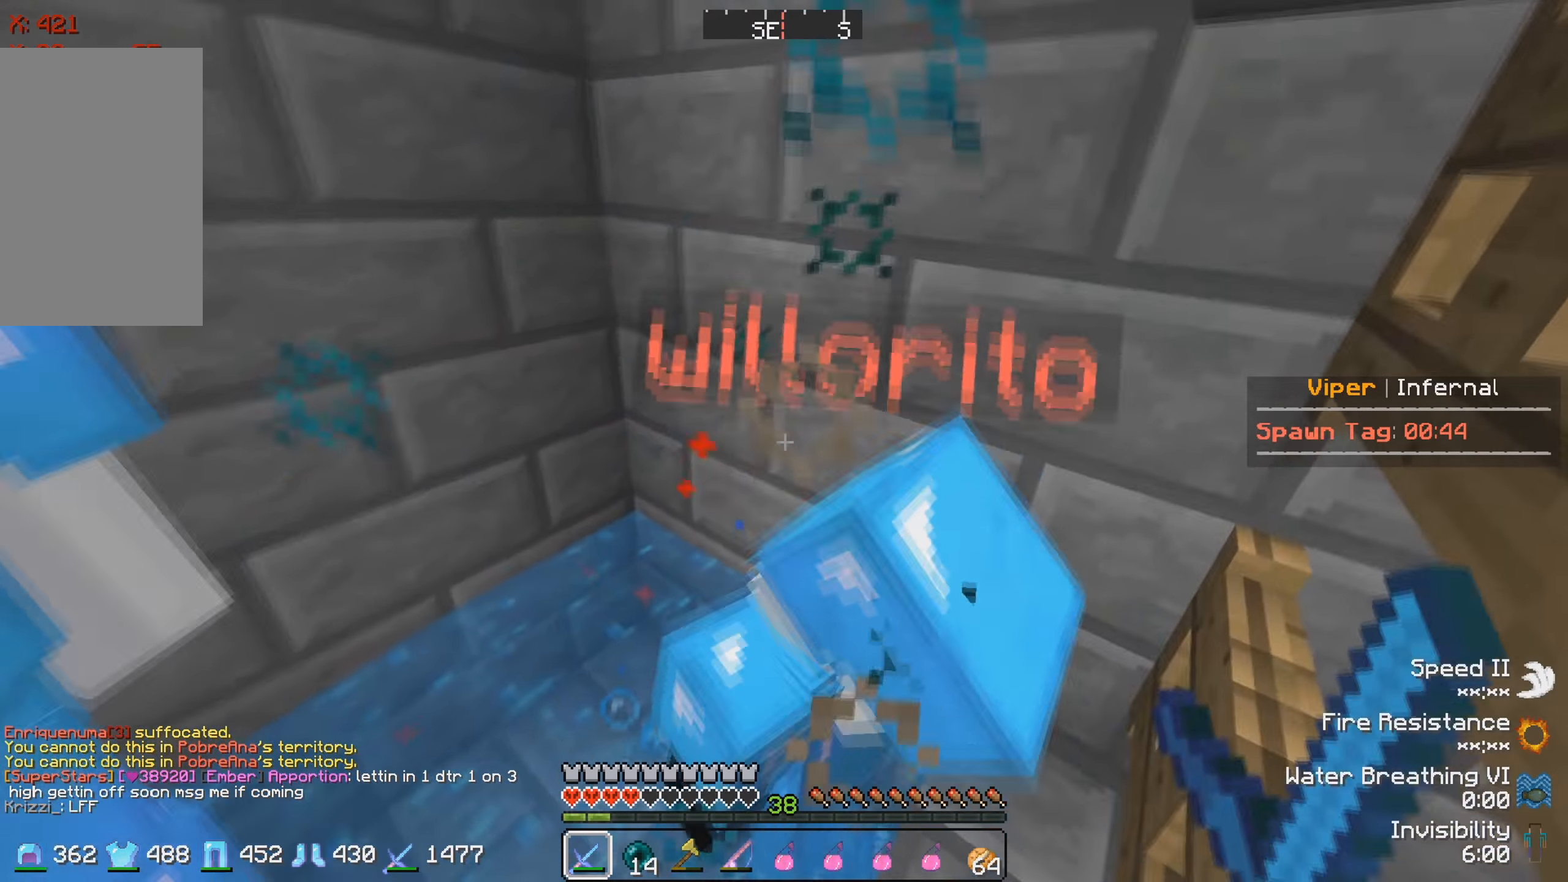
{"keys": [], "events": []}
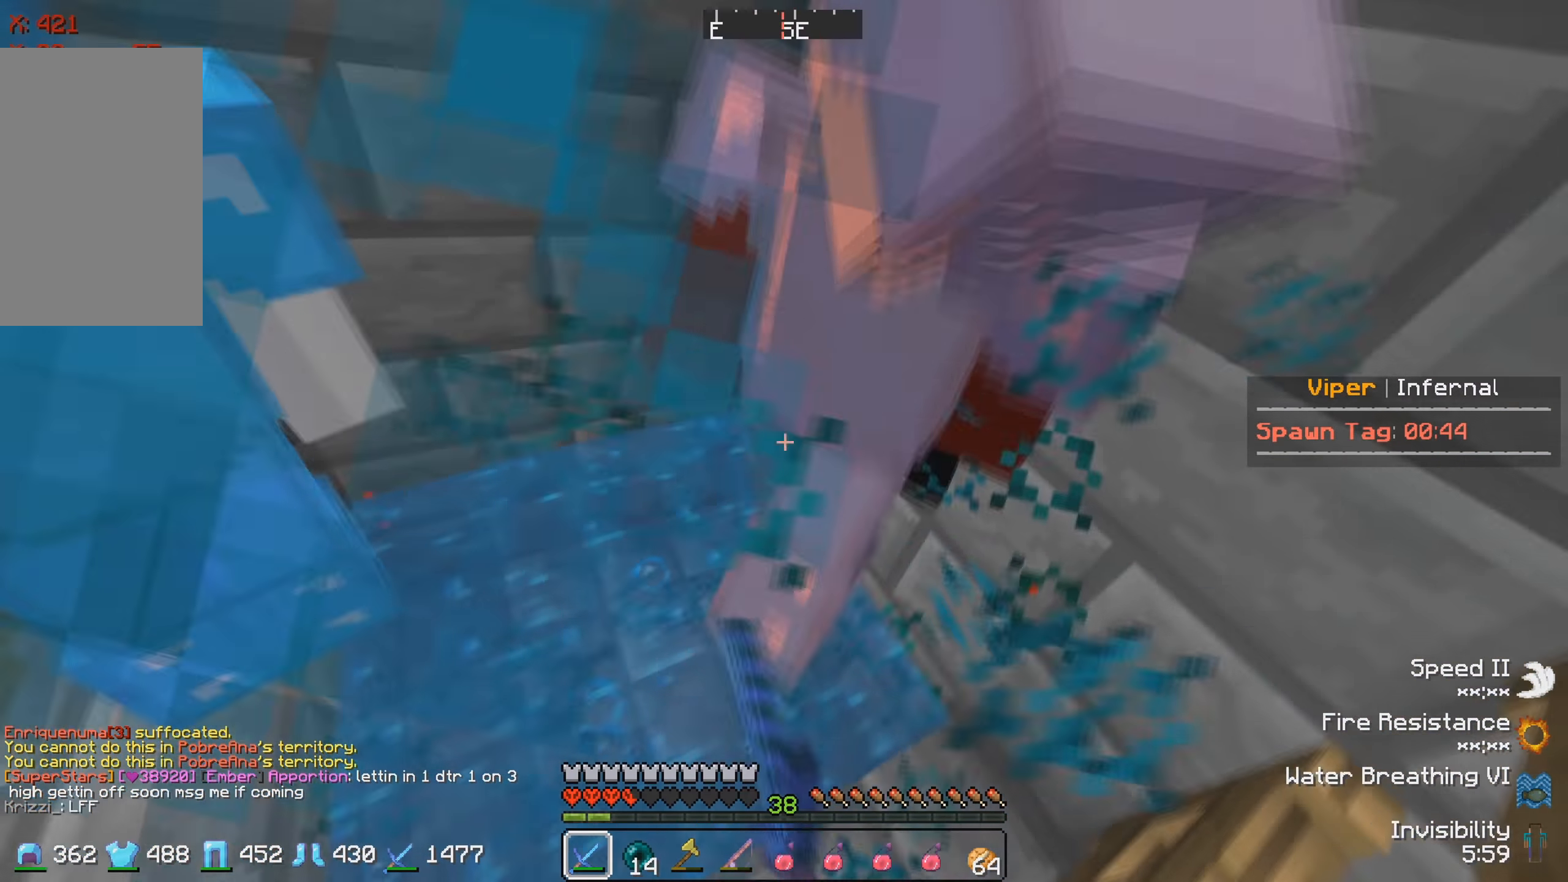
{"keys": [], "events": []}
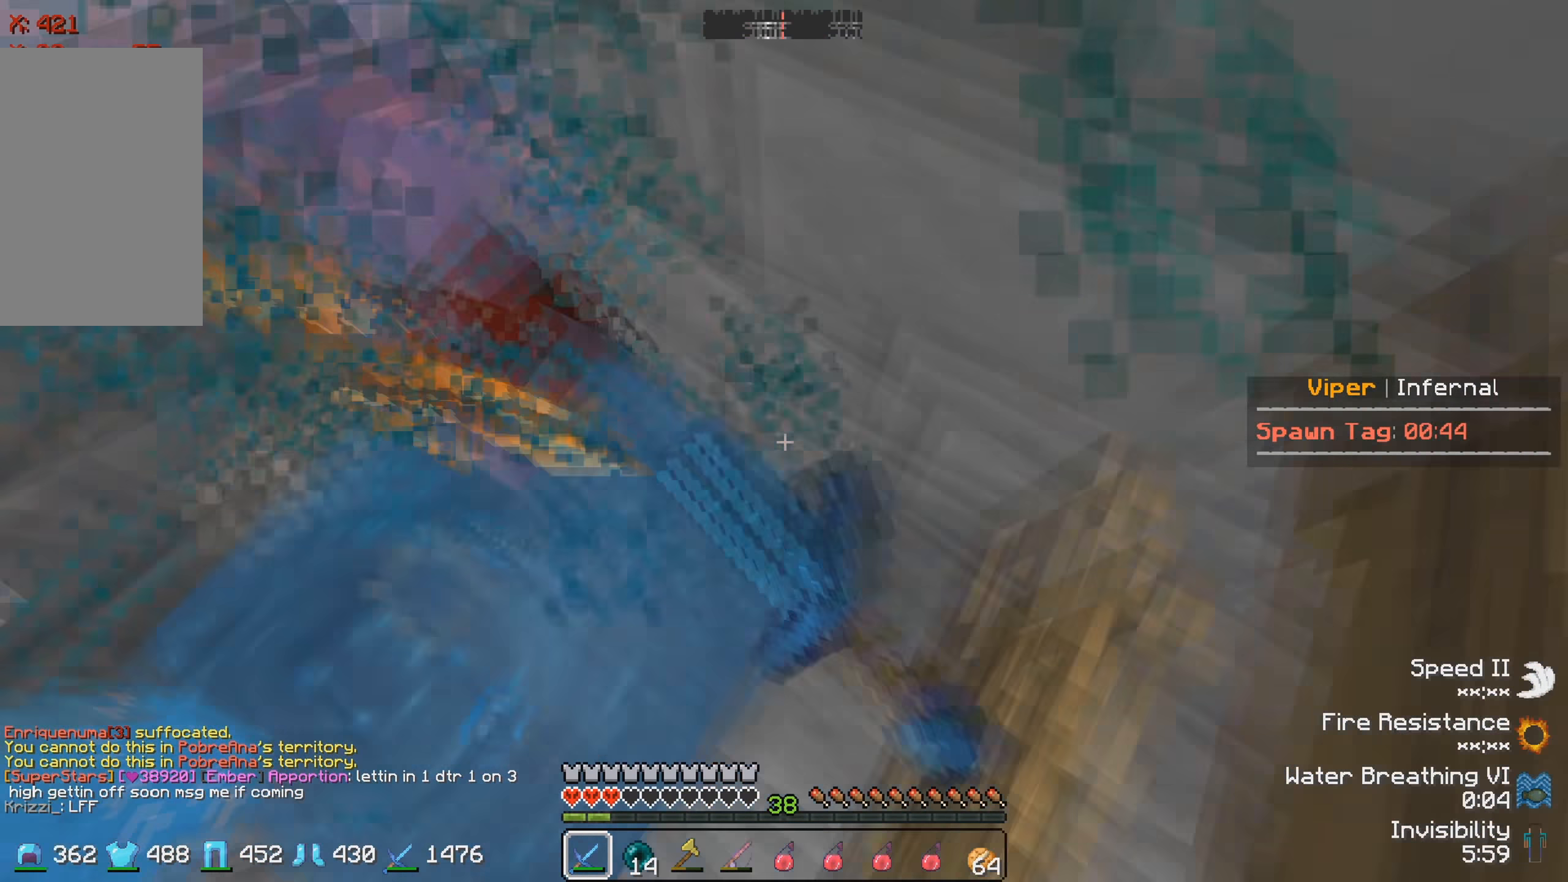
{"keys": [], "events": []}
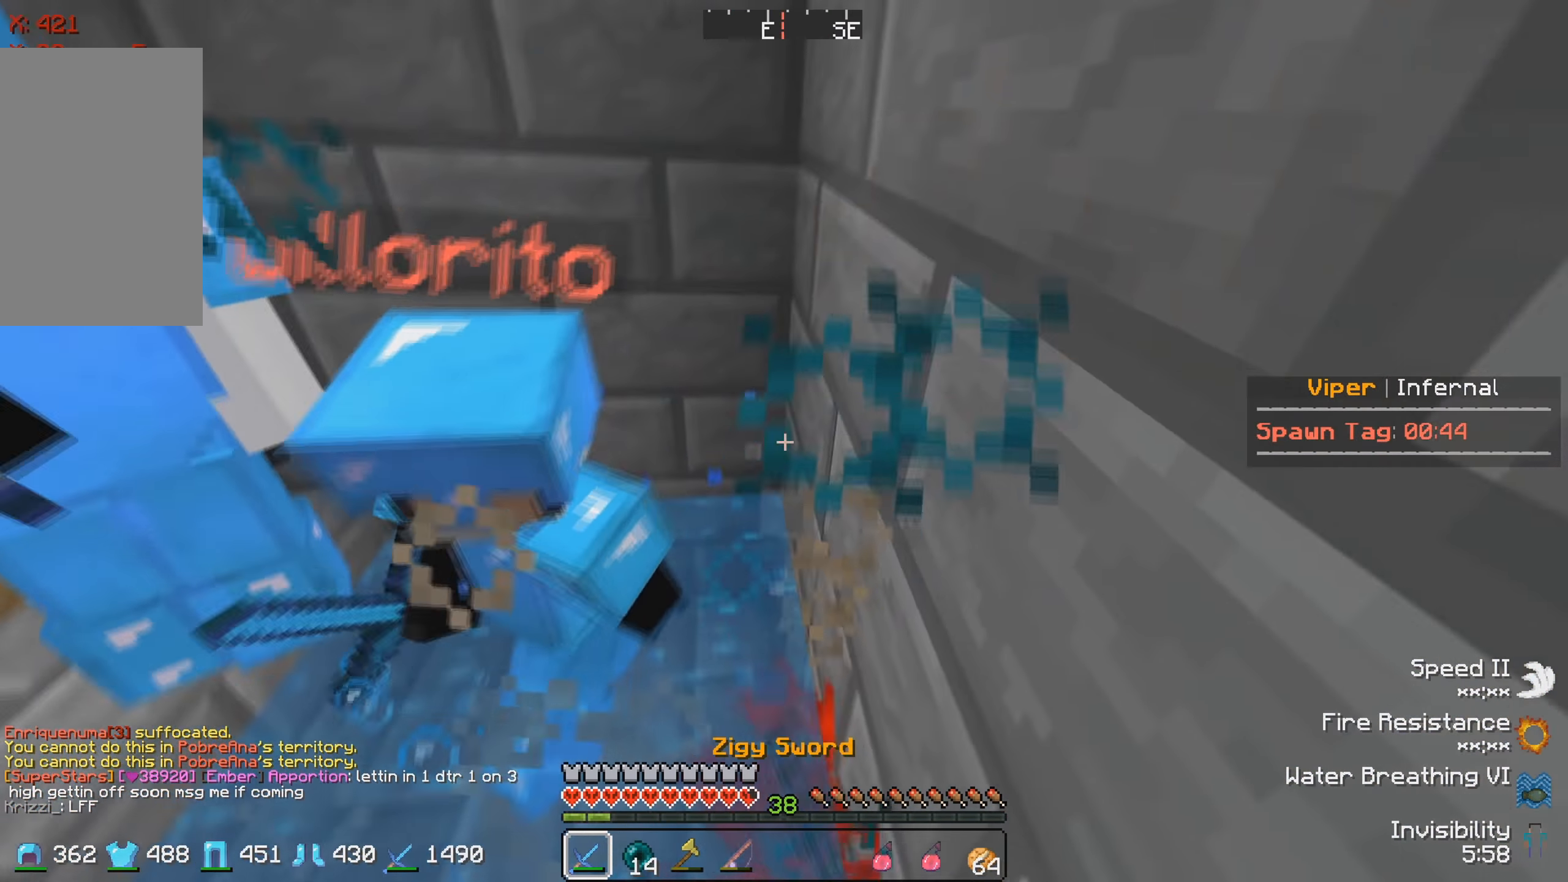
{"keys": ["a", "s"], "events": [[117, "a", "down"], [167, "s", "down"], [383, "s", "up"], [500, "s", "down"]]}
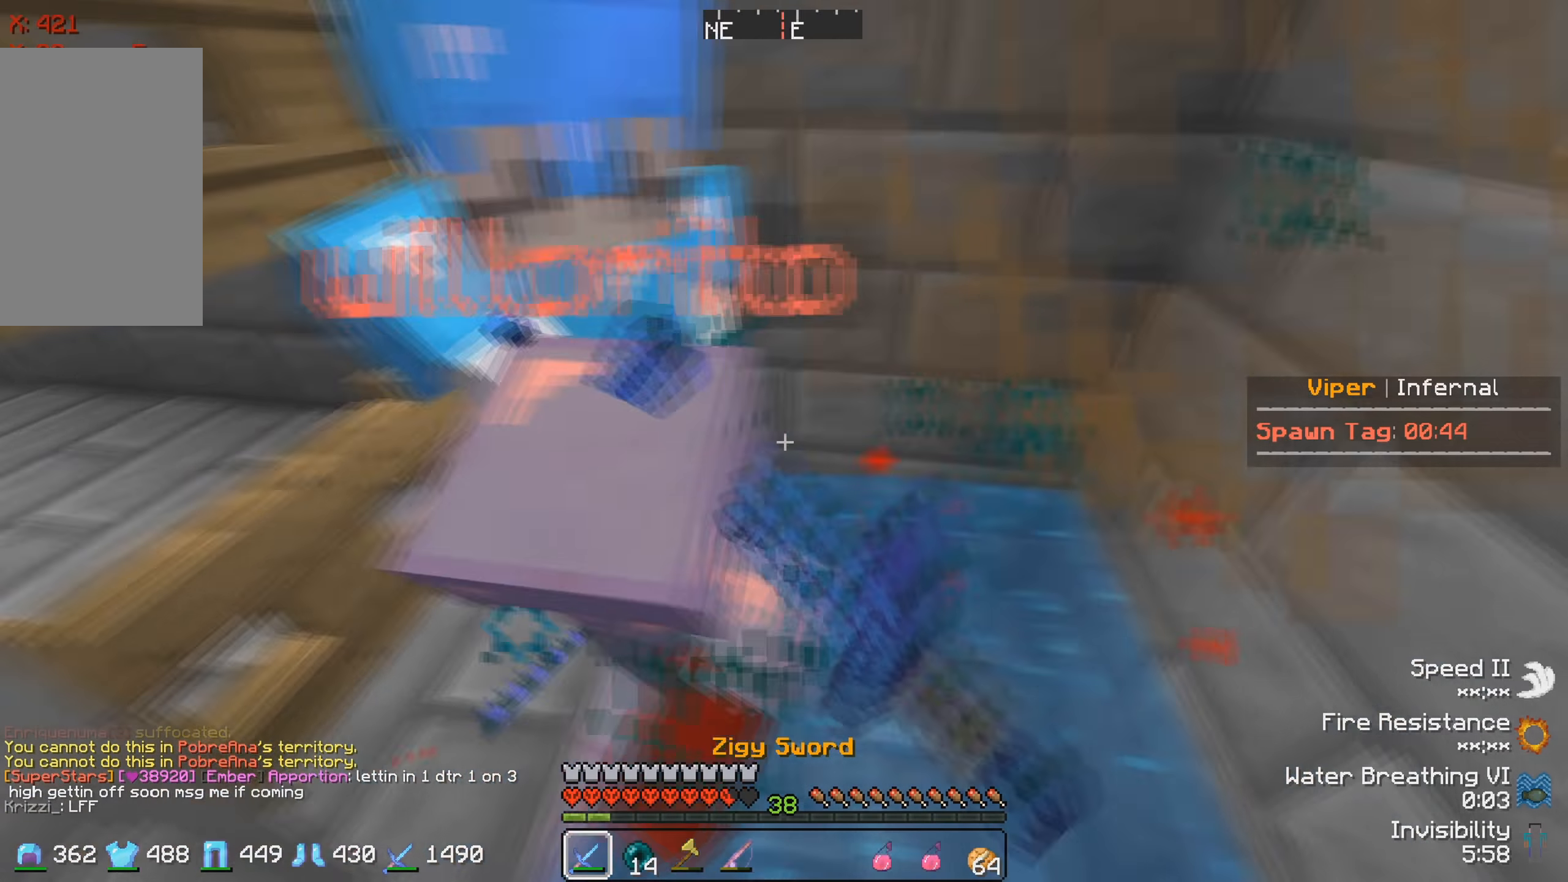
{"keys": ["a"], "events": [[433, "s", "up"]]}
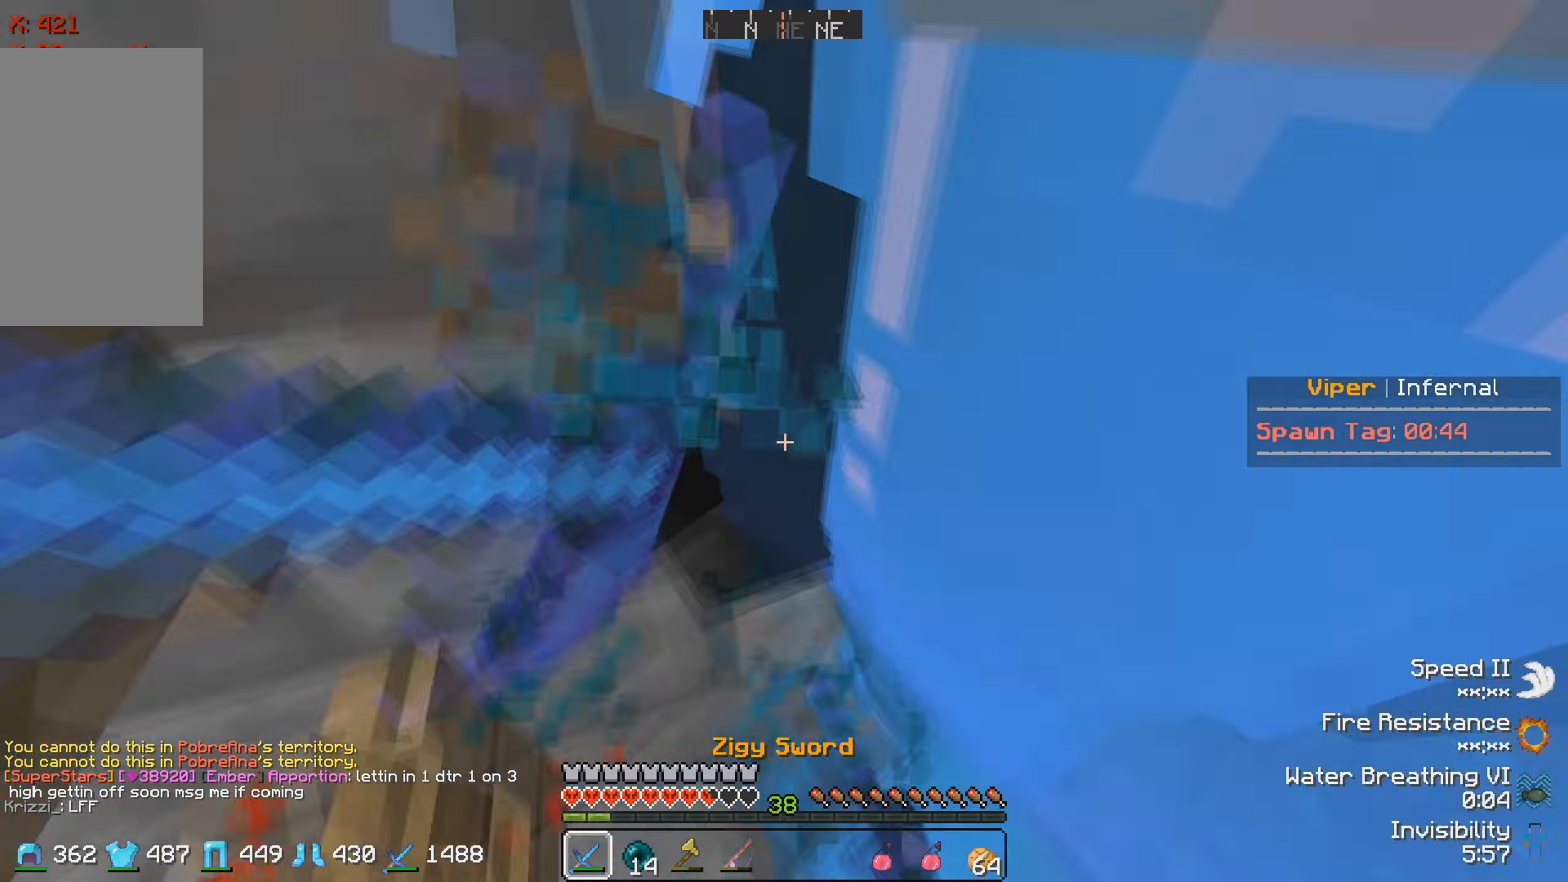
{"keys": ["a", "s"], "events": [[283, "s", "down"]]}
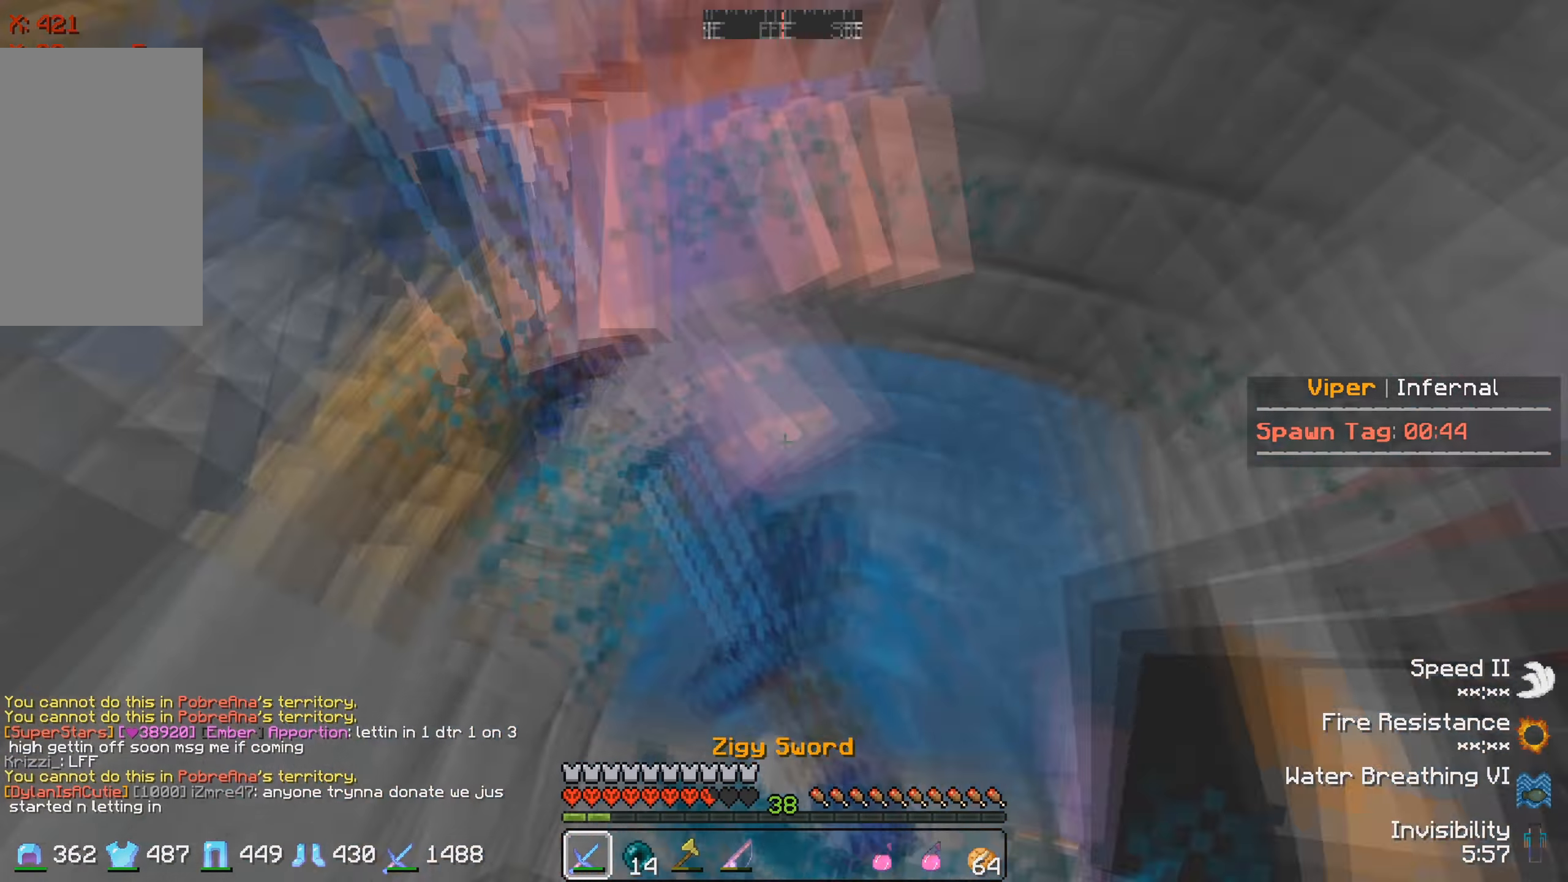
{"keys": ["d", "w"], "events": [[50, "a", "up"], [50, "s", "up"], [83, "d", "down"], [150, "w", "down"], [283, "d", "up"], [416, "d", "down"]]}
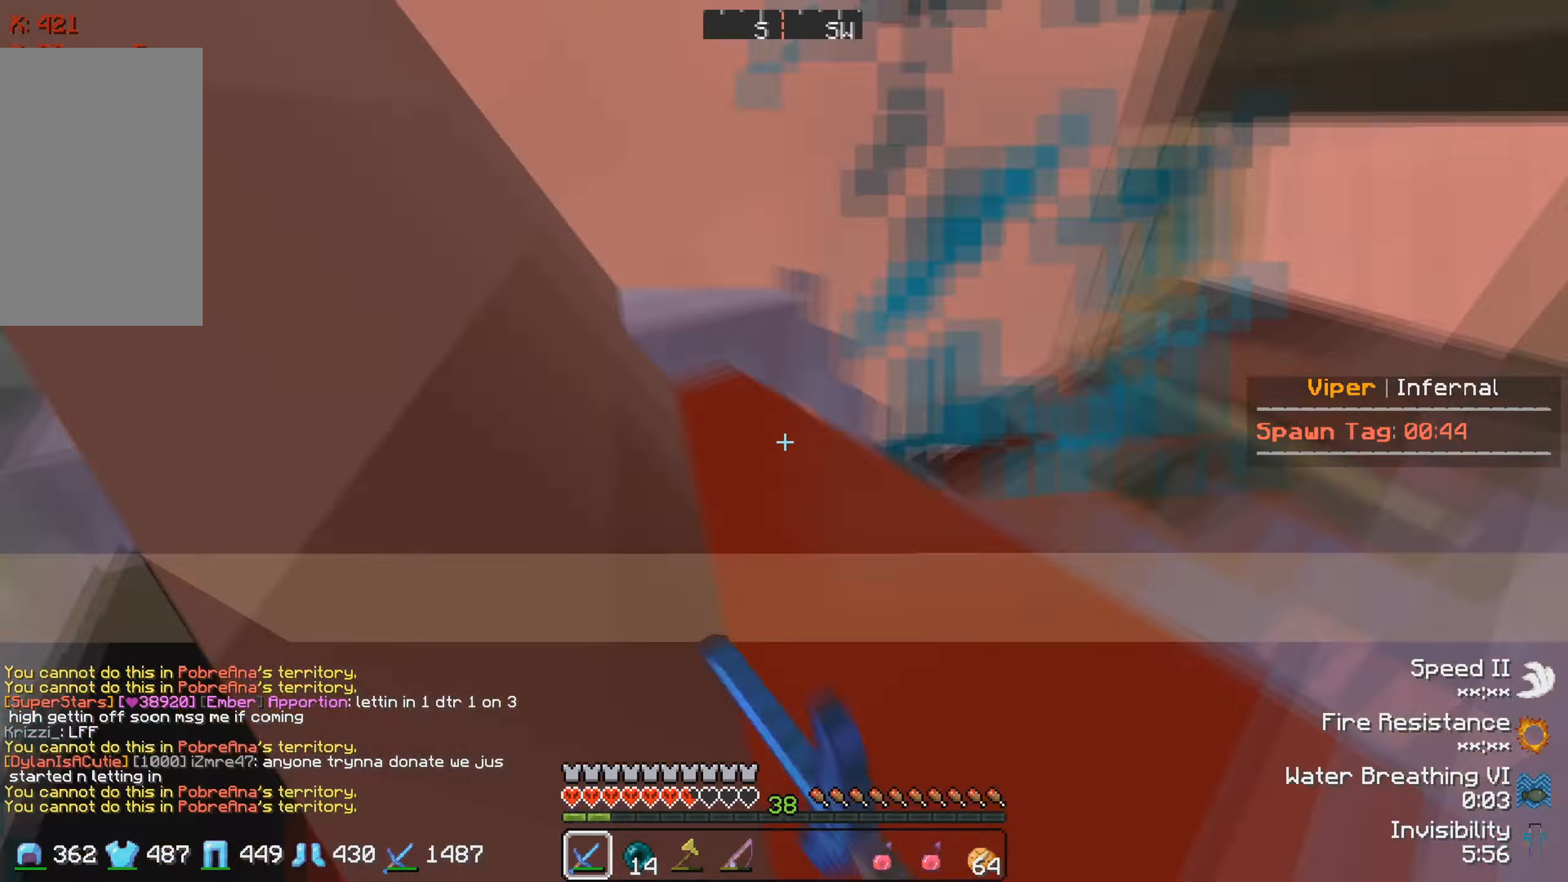
{"keys": ["d", "s"], "events": [[216, "w", "up"], [300, "s", "down"]]}
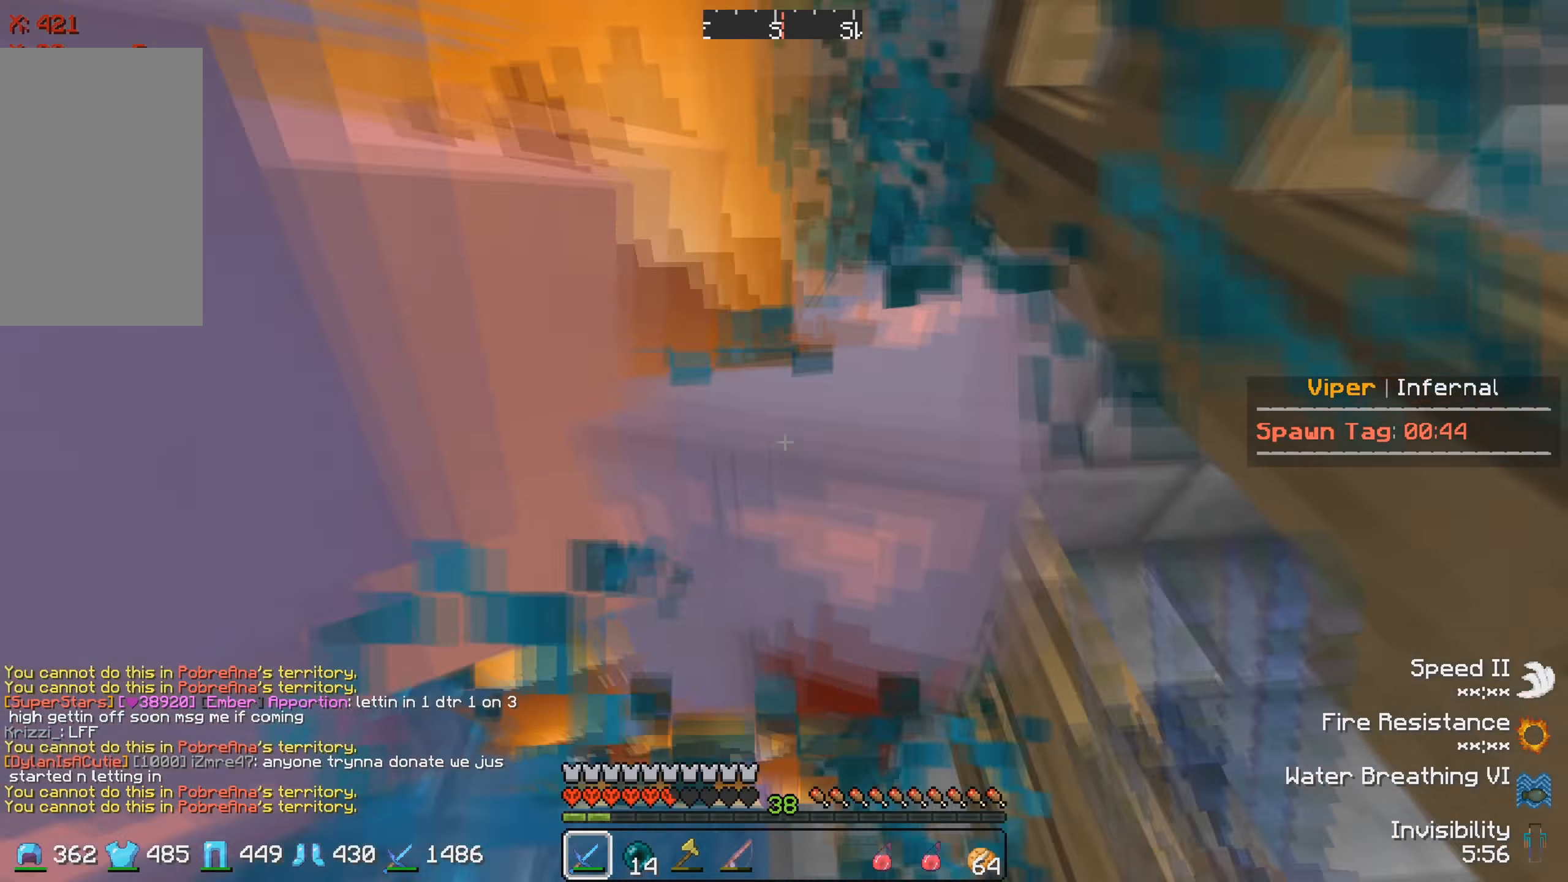
{"keys": ["a"], "events": [[166, "d", "up"], [383, "s", "up"], [483, "a", "down"]]}
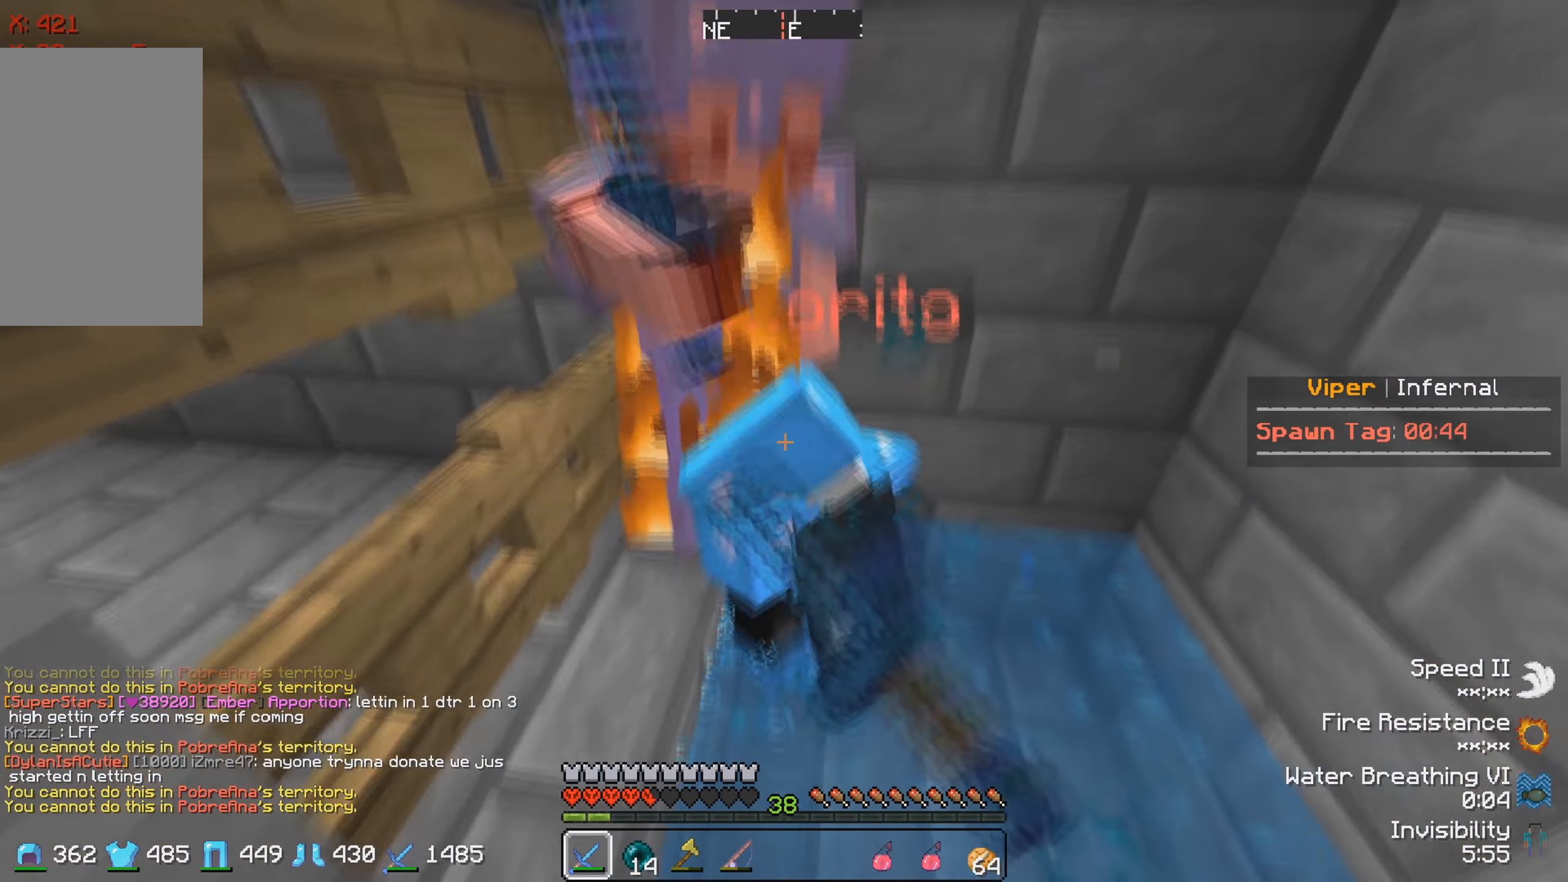
{"keys": [], "events": [[150, "a", "up"]]}
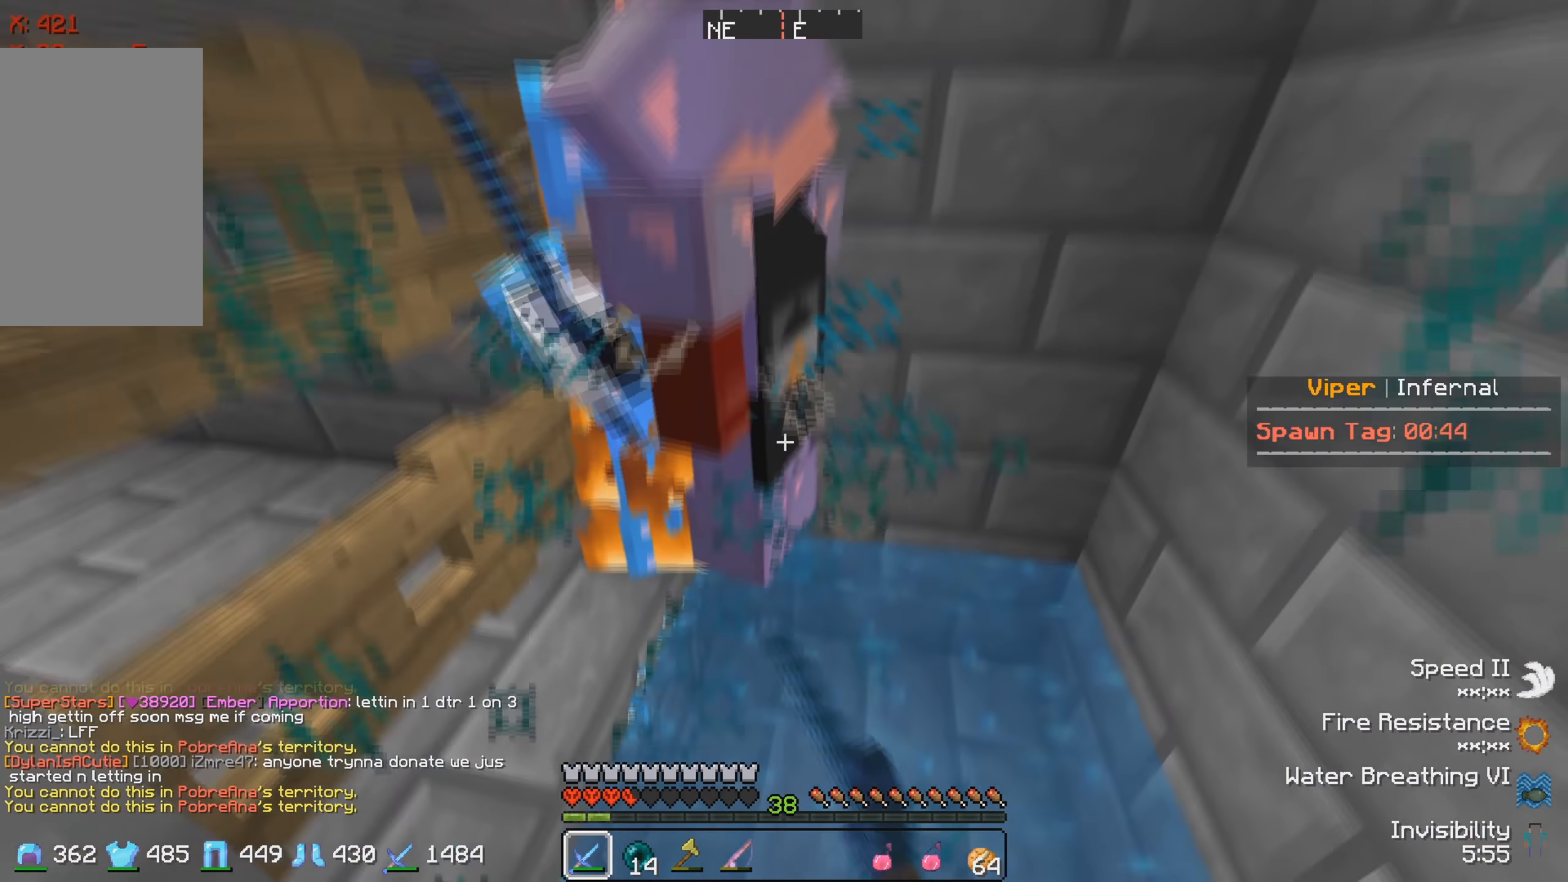
{"keys": [], "events": []}
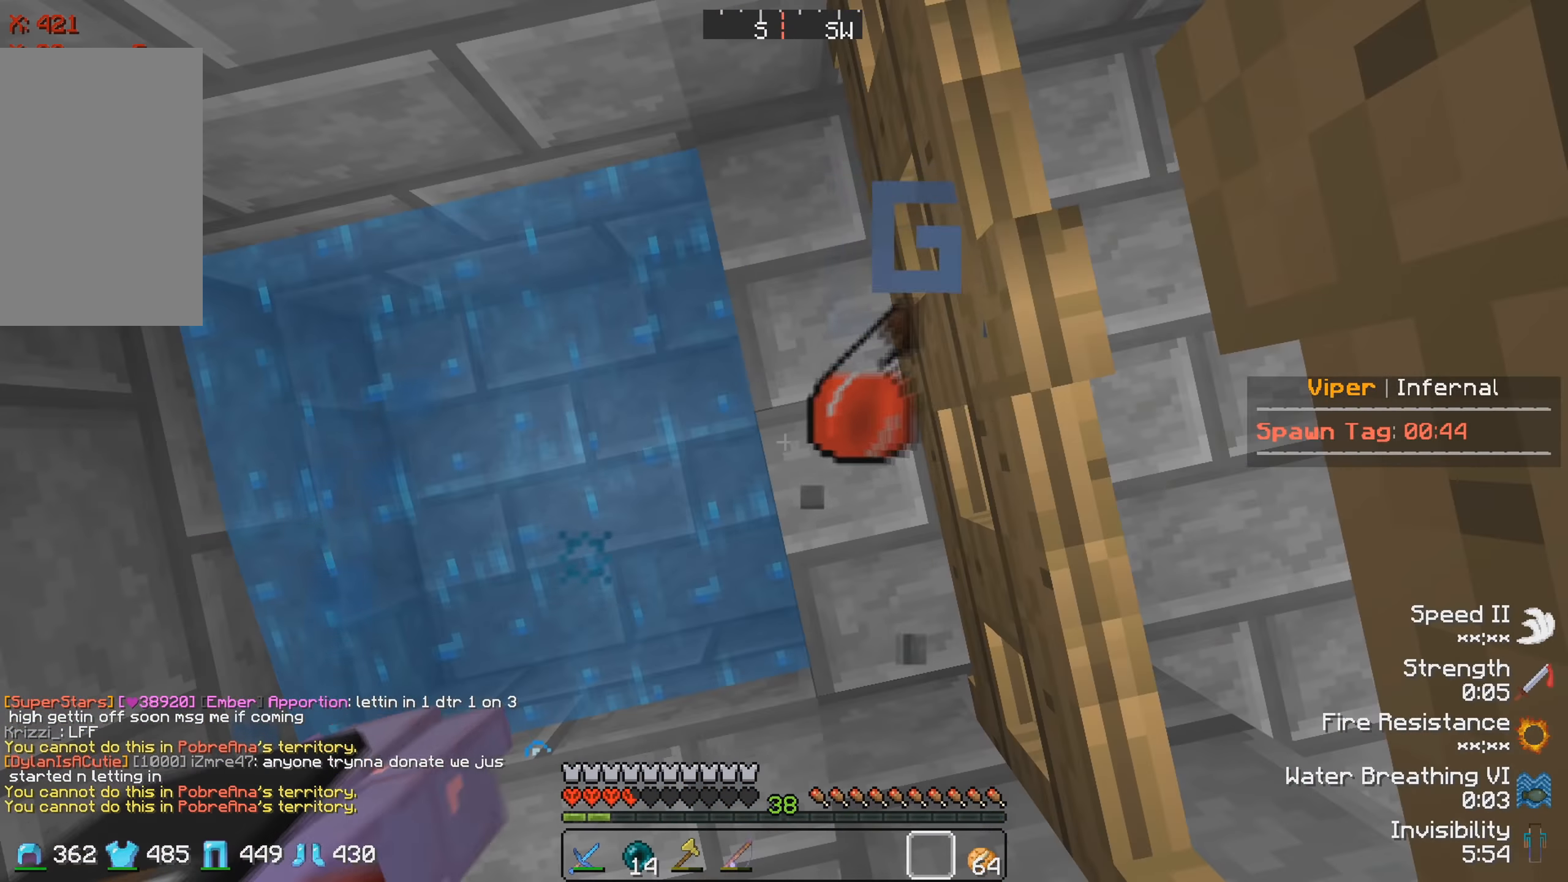
{"keys": [], "events": []}
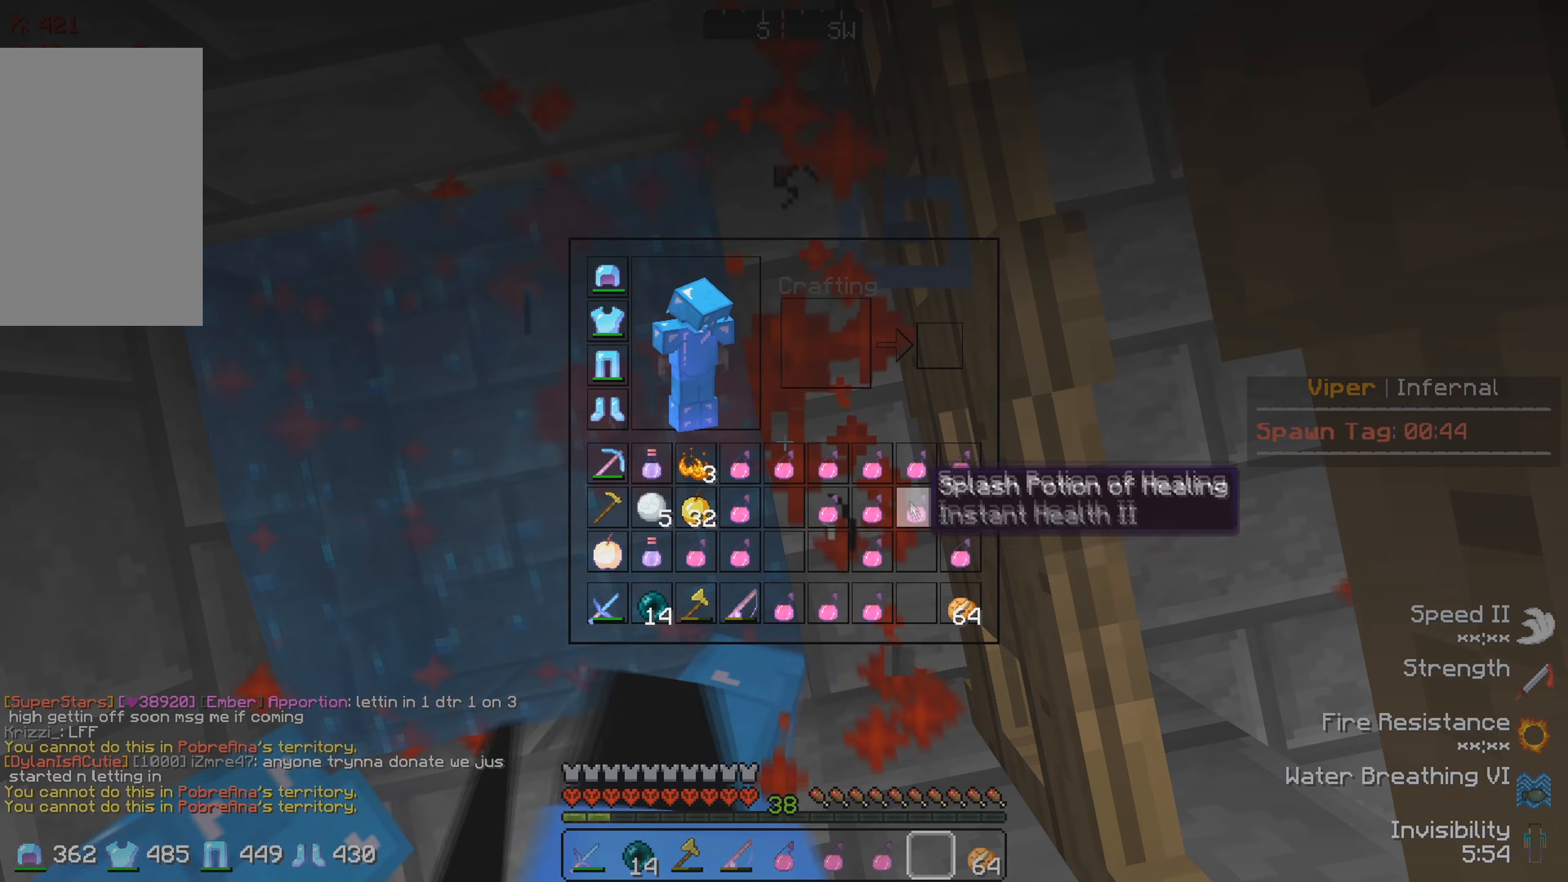
{"keys": ["w"], "events": [[384, "w", "down"]]}
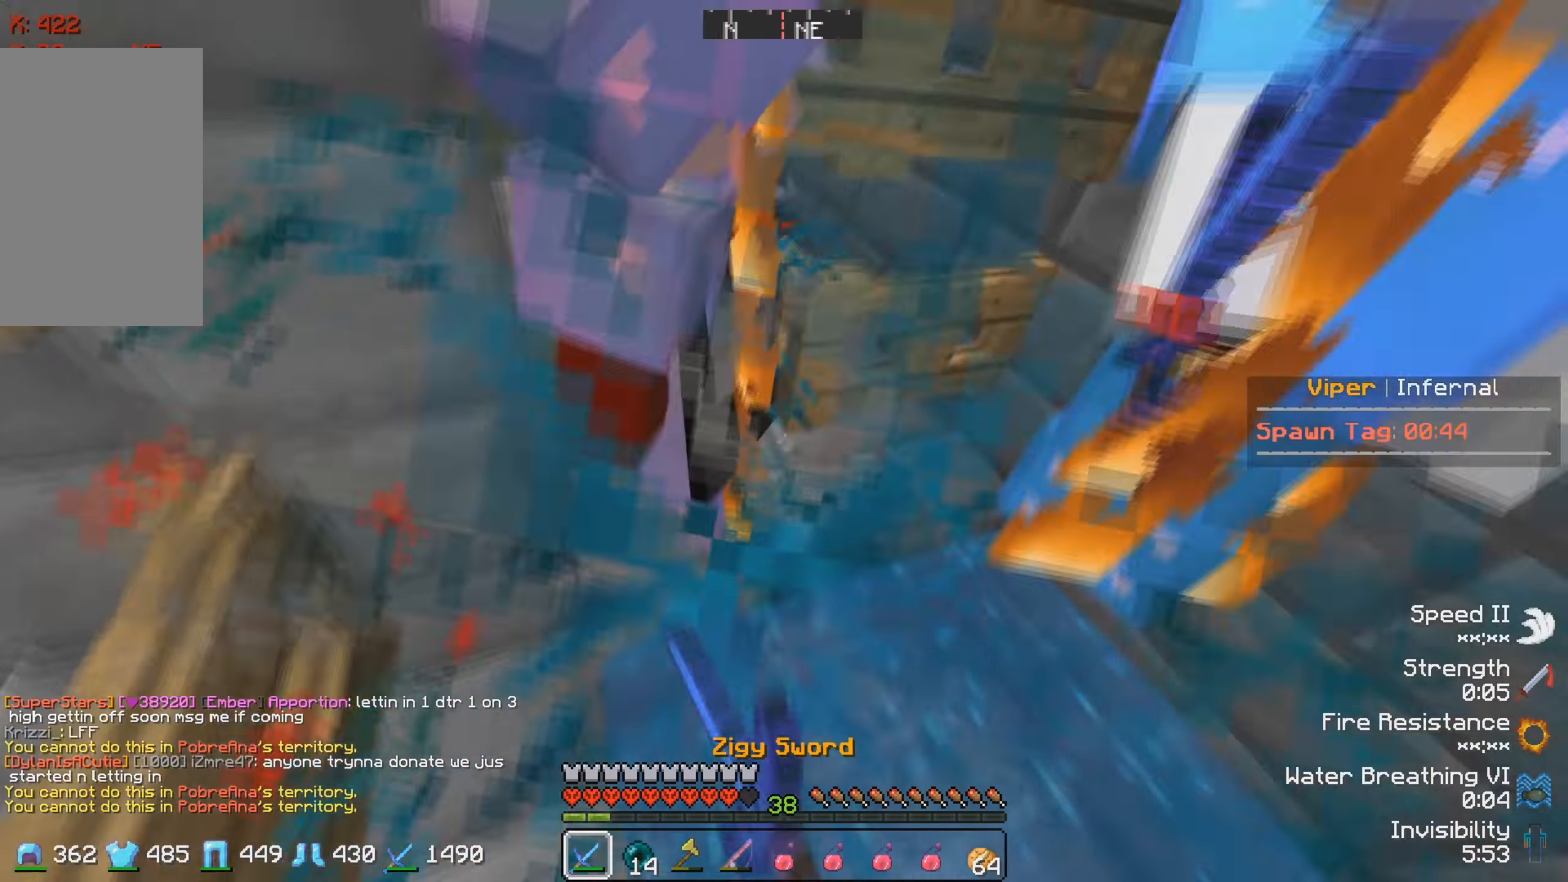
{"keys": ["w"], "events": [[100, "a", "down"], [467, "a", "up"]]}
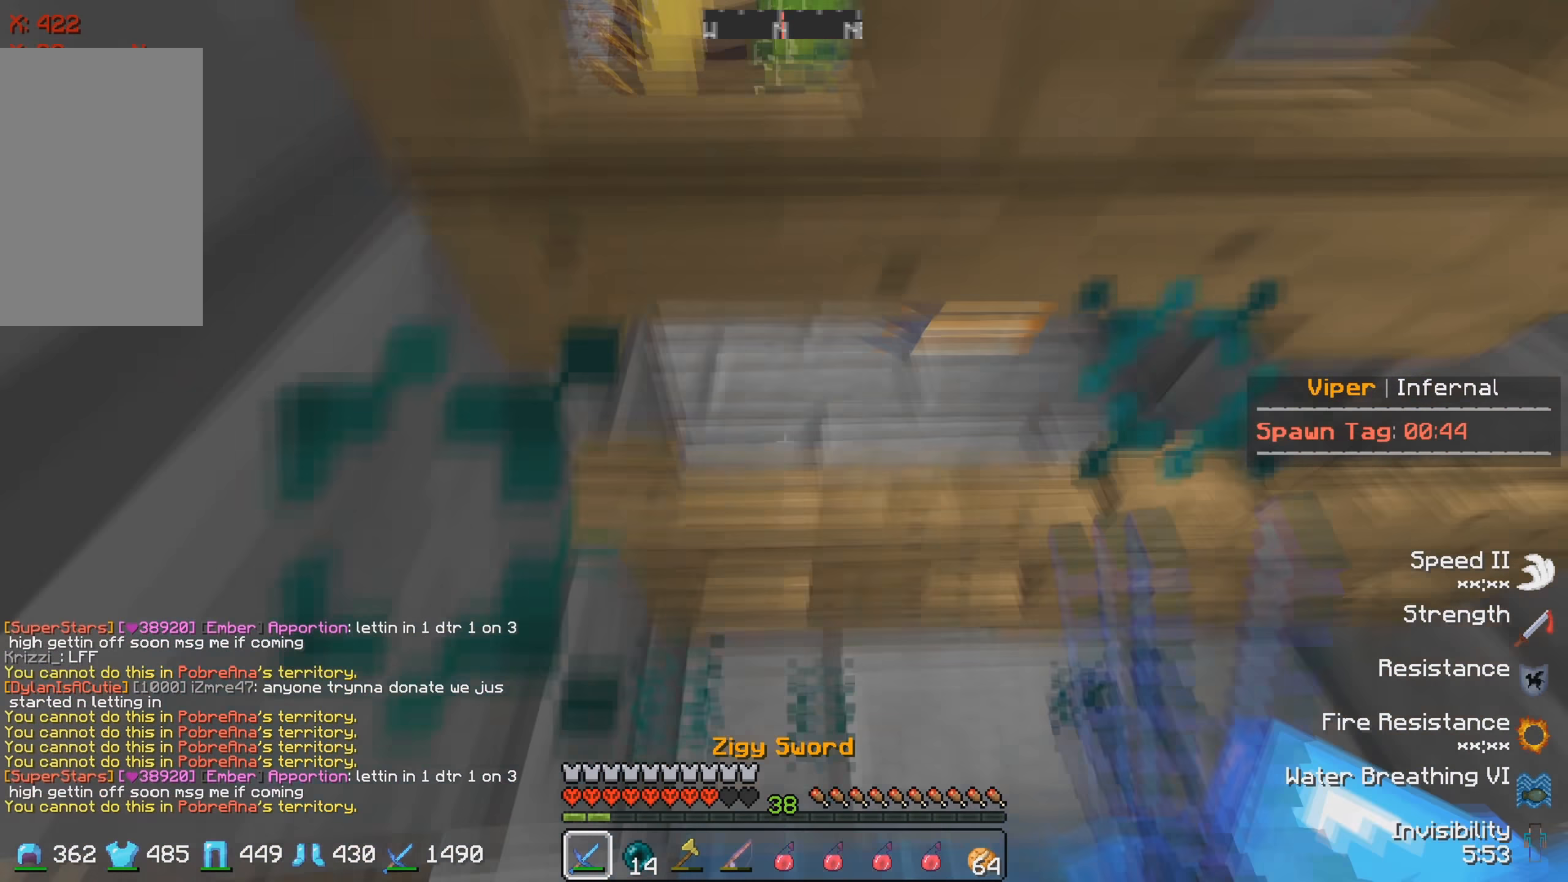
{"keys": ["a", "s"], "events": [[317, "w", "up"], [384, "s", "down"], [467, "a", "down"]]}
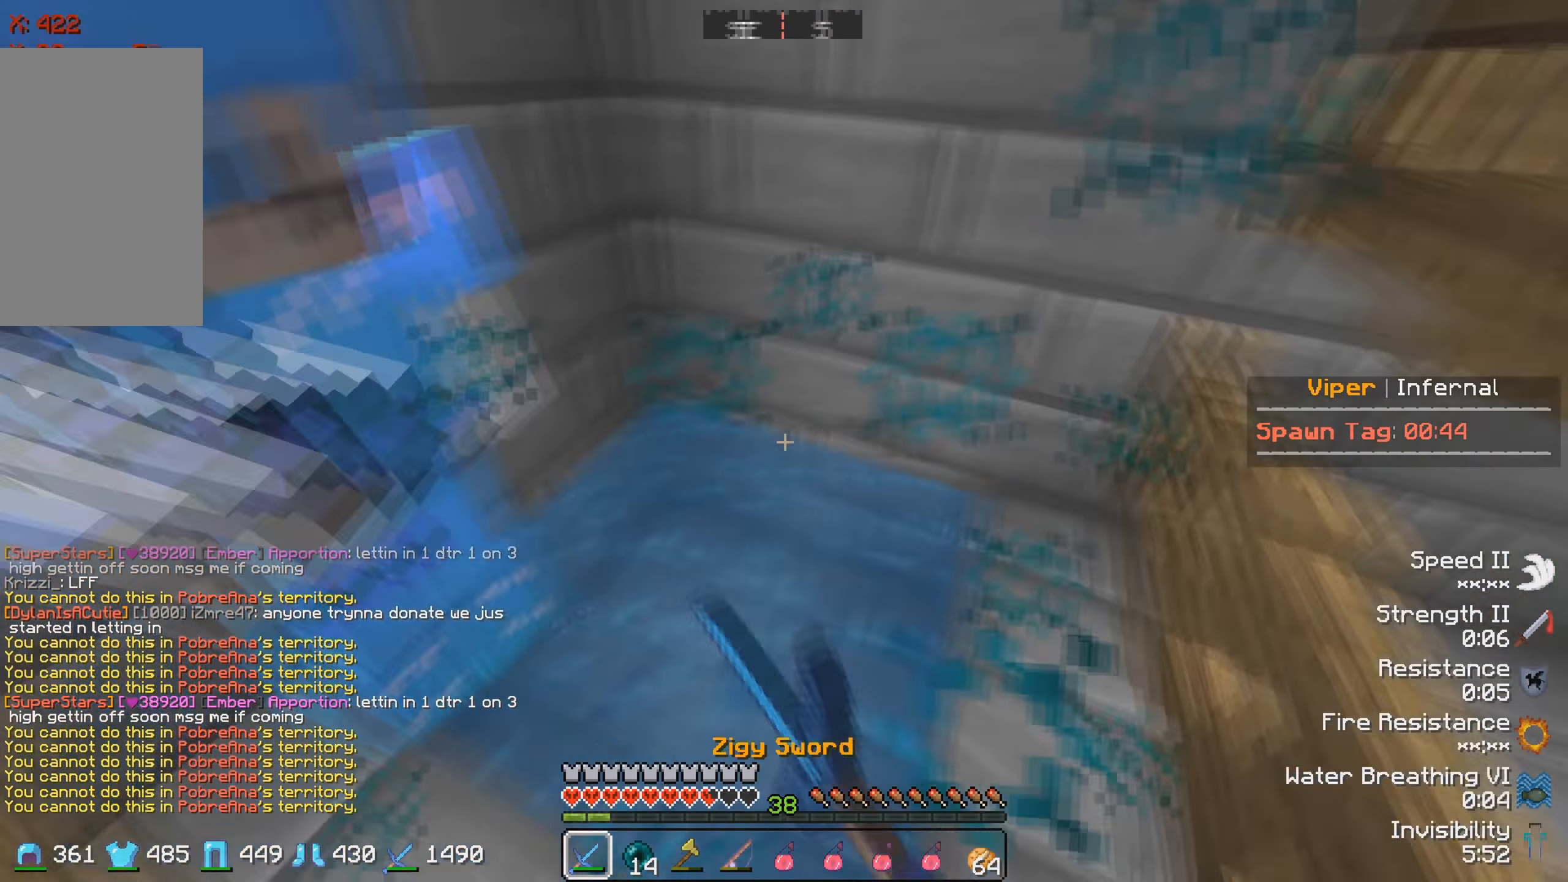
{"keys": ["a"], "events": [[67, "s", "up"]]}
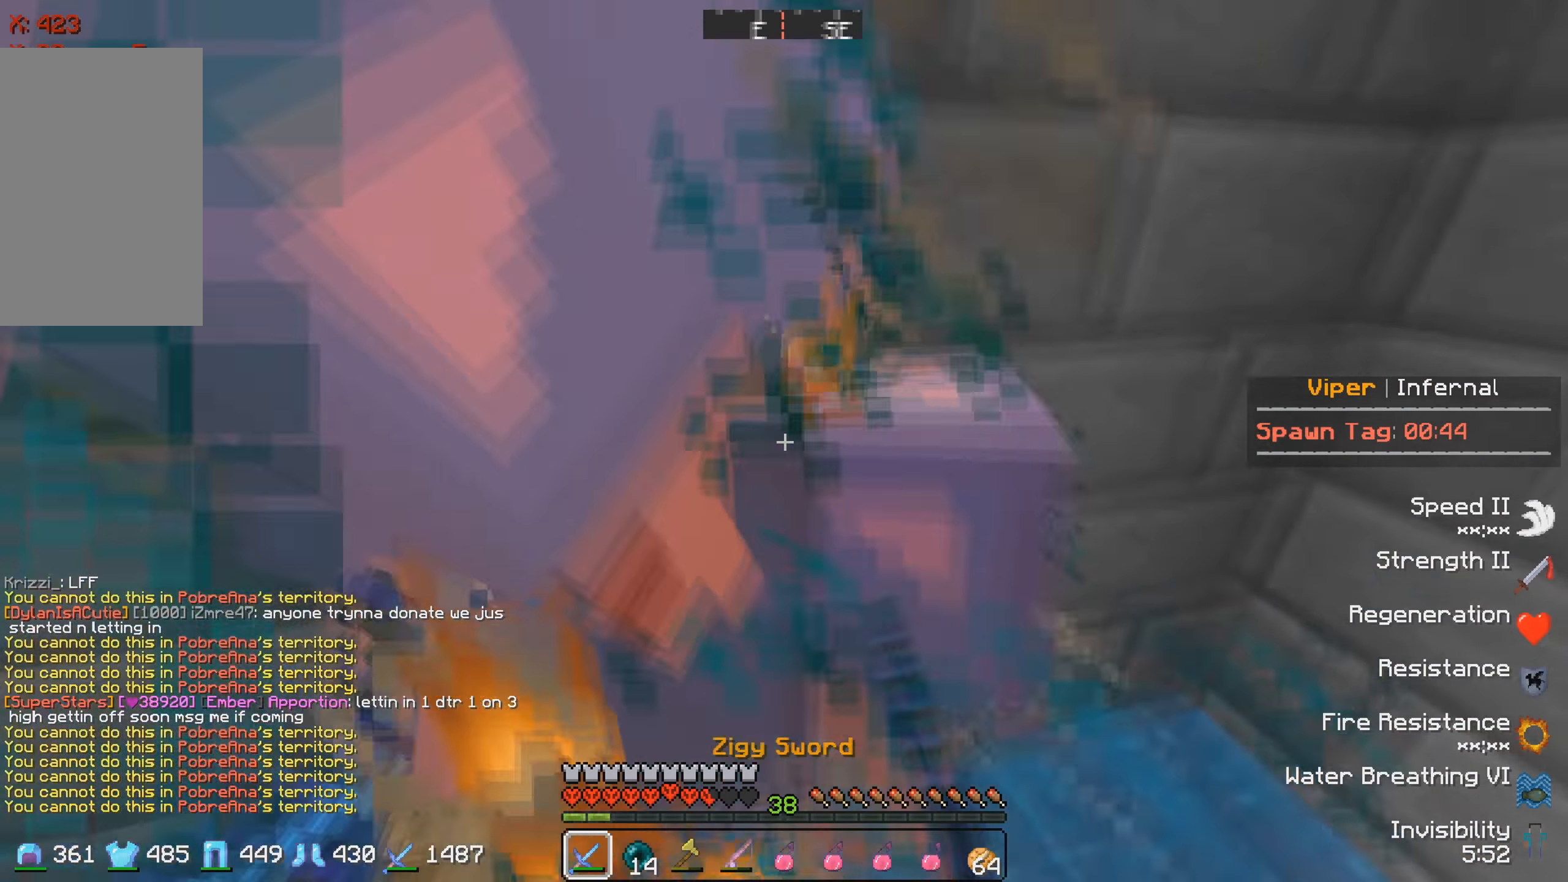
{"keys": ["a"], "events": []}
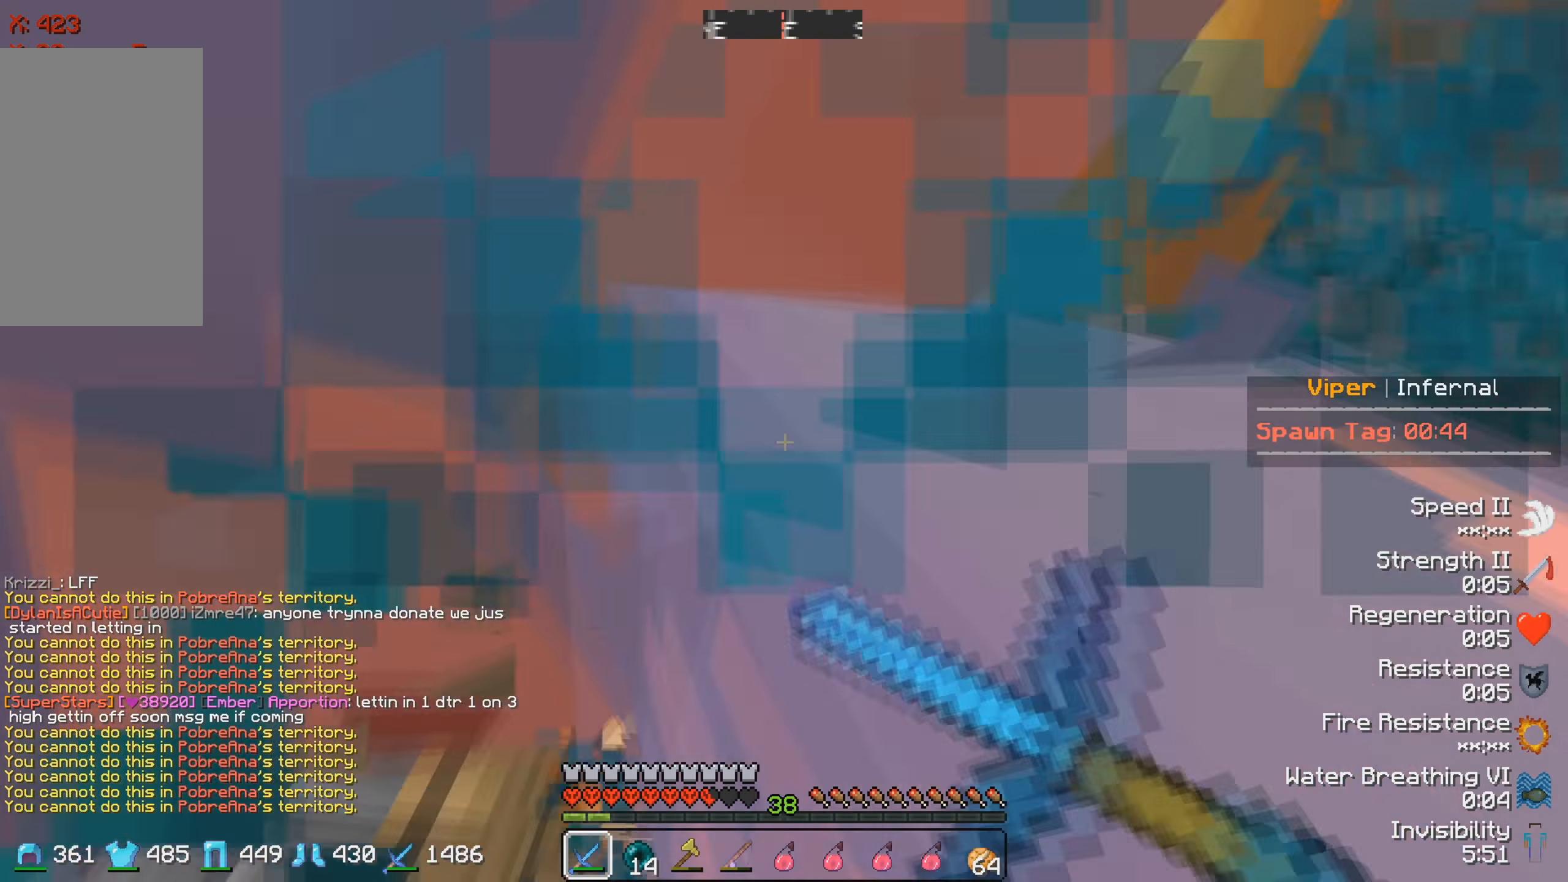
{"keys": ["w"], "events": [[200, "s", "down"], [367, "s", "up"], [434, "w", "down"], [450, "a", "up"]]}
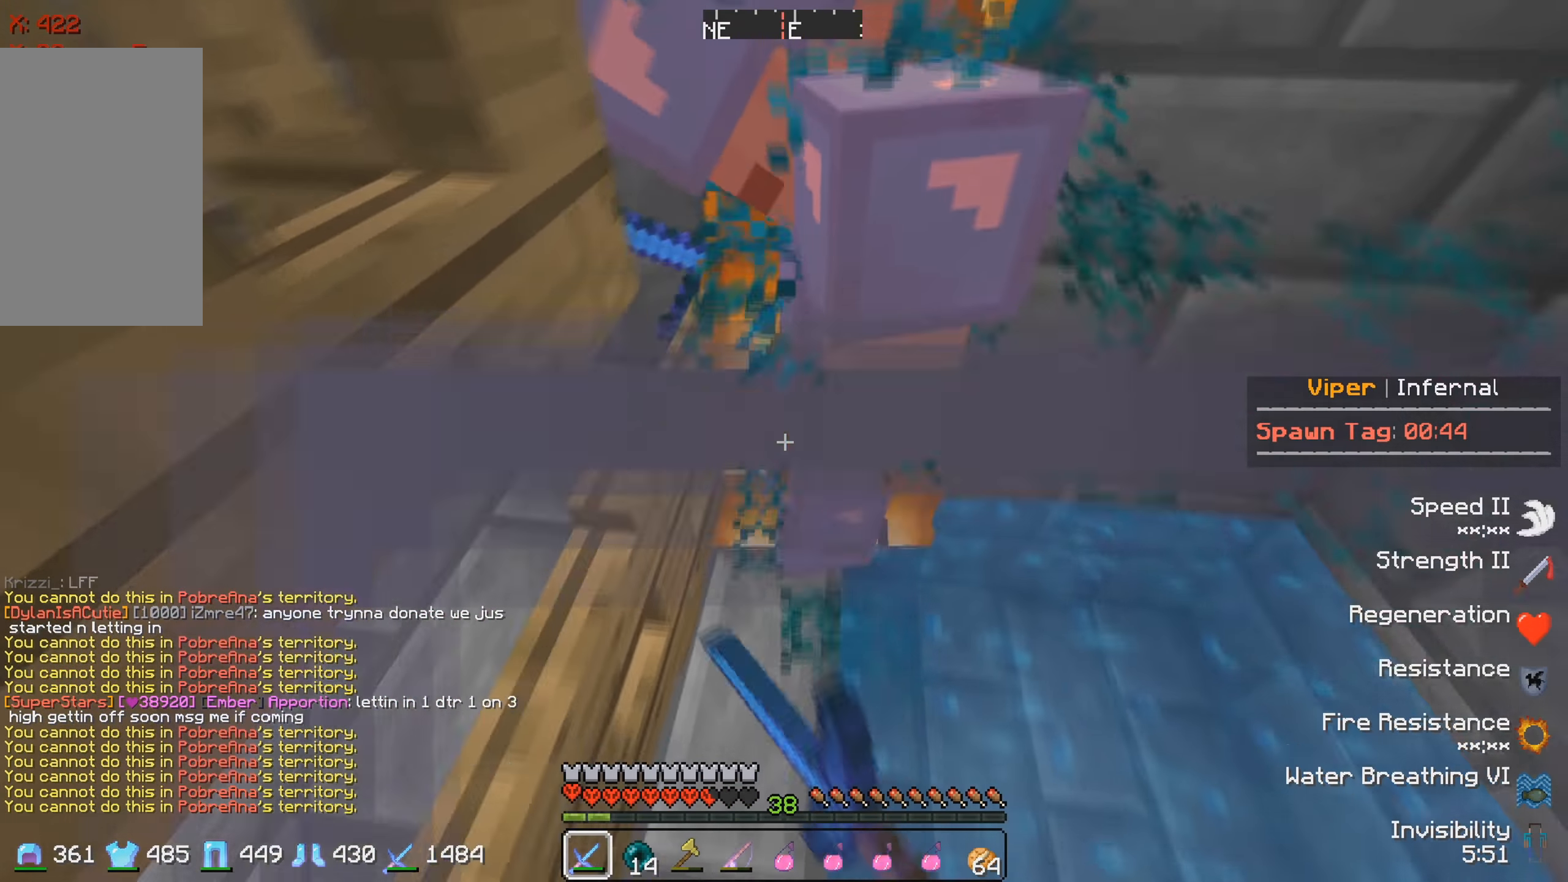
{"keys": ["a"], "events": [[167, "a", "down"], [184, "w", "up"]]}
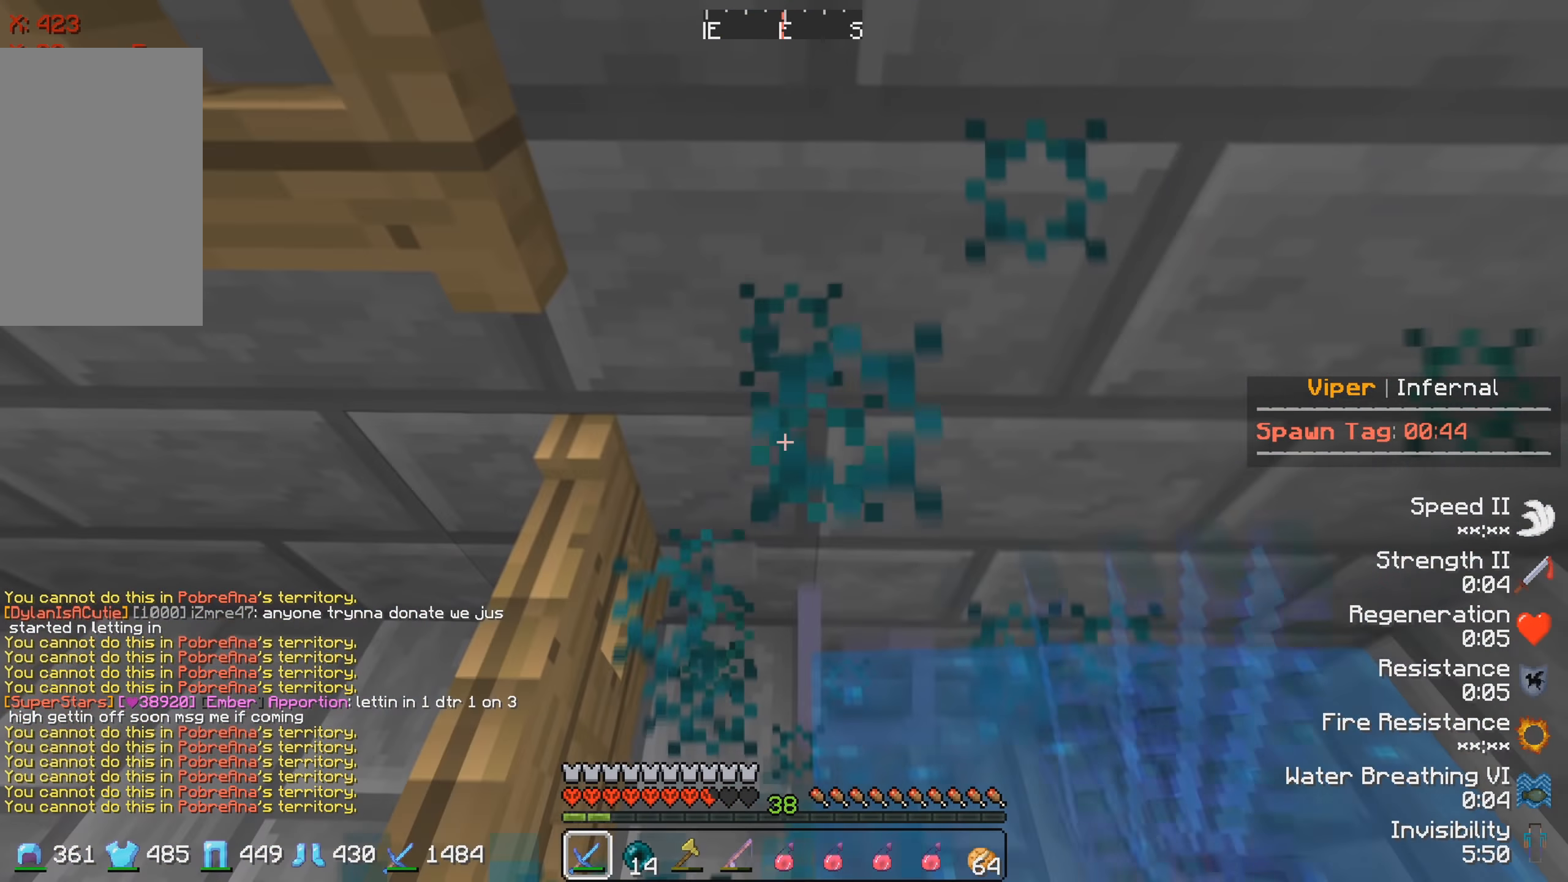
{"keys": ["w"], "events": [[267, "w", "down"], [350, "a", "up"]]}
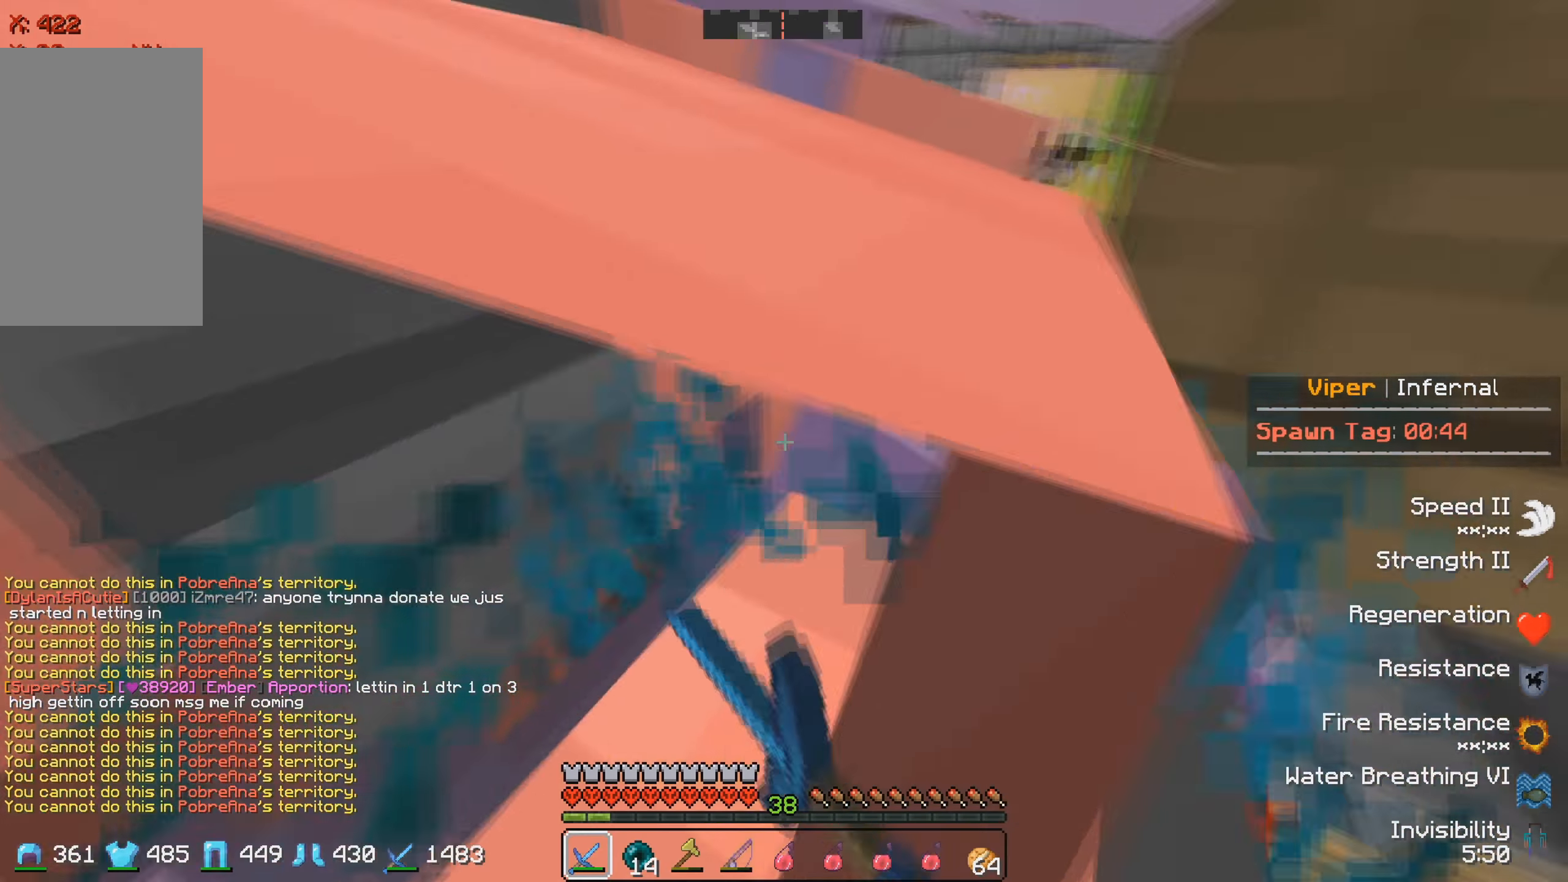
{"keys": ["a"], "events": [[100, "a", "down"], [200, "w", "up"]]}
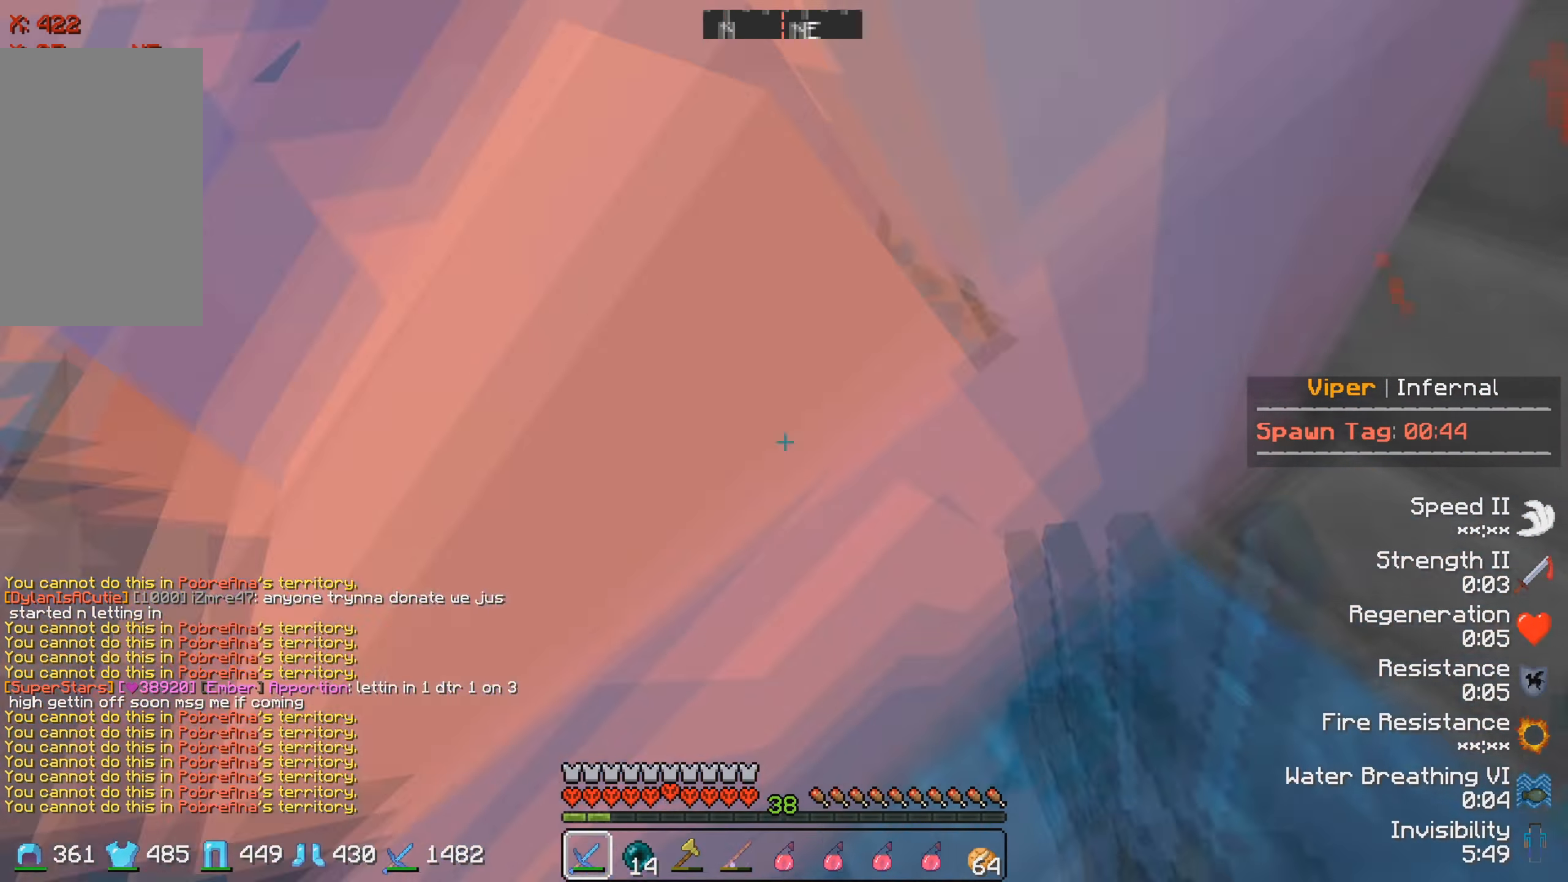
{"keys": ["a", "w"], "events": [[450, "w", "down"]]}